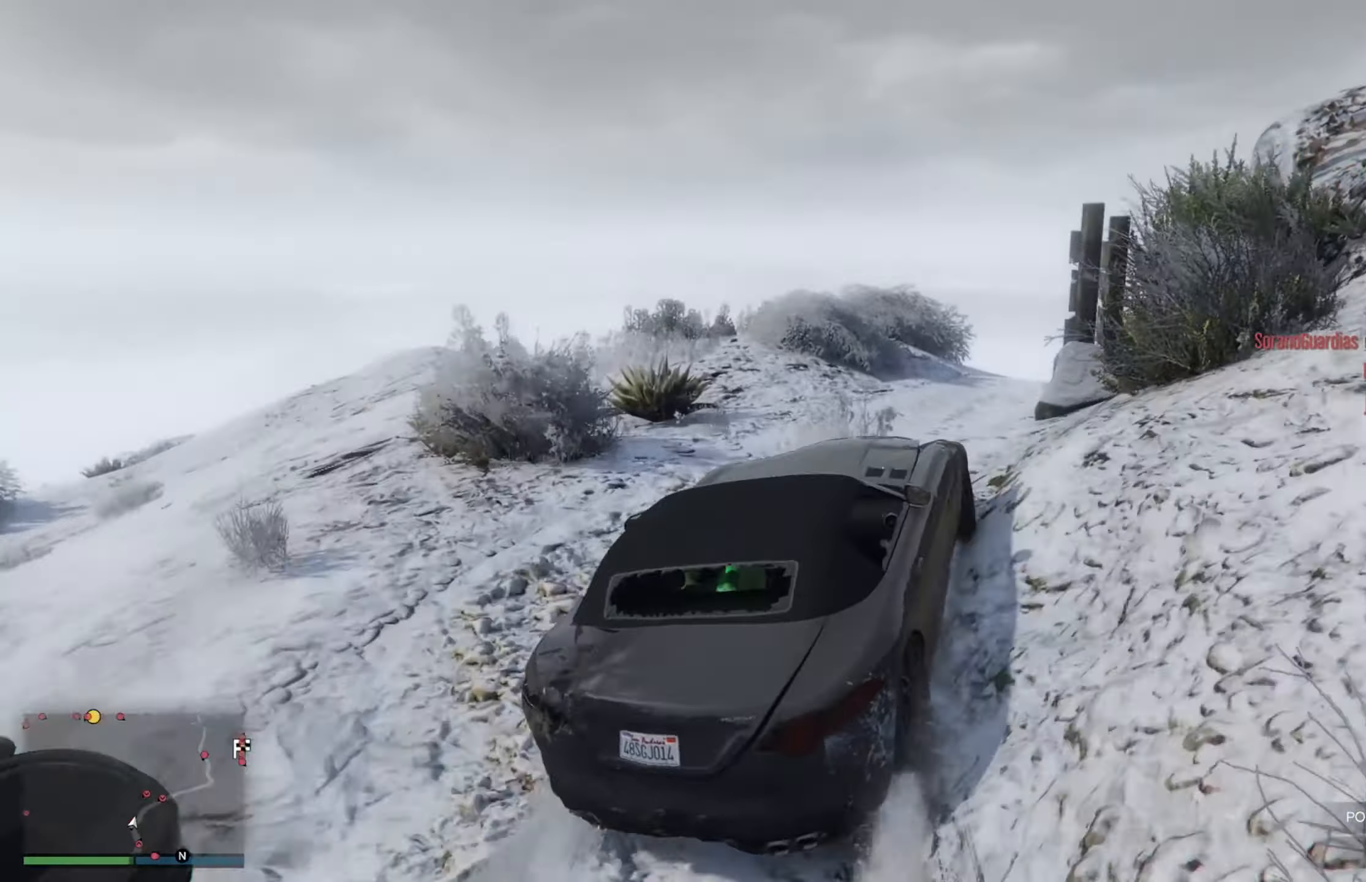
Gameplay with a controller (Xbox layout); each line is a JSON object with the inputs held at the frame after it. "events" lists button and stick changes between this image and that frame as [ms after this image, input, new state], when the widget could be followed in between.
{"buttons": [], "left_stick": "right", "right_stick": "center", "events": [[17, "left_stick", "center"], [317, "left_stick", "right"], [383, "R2", "up"]]}
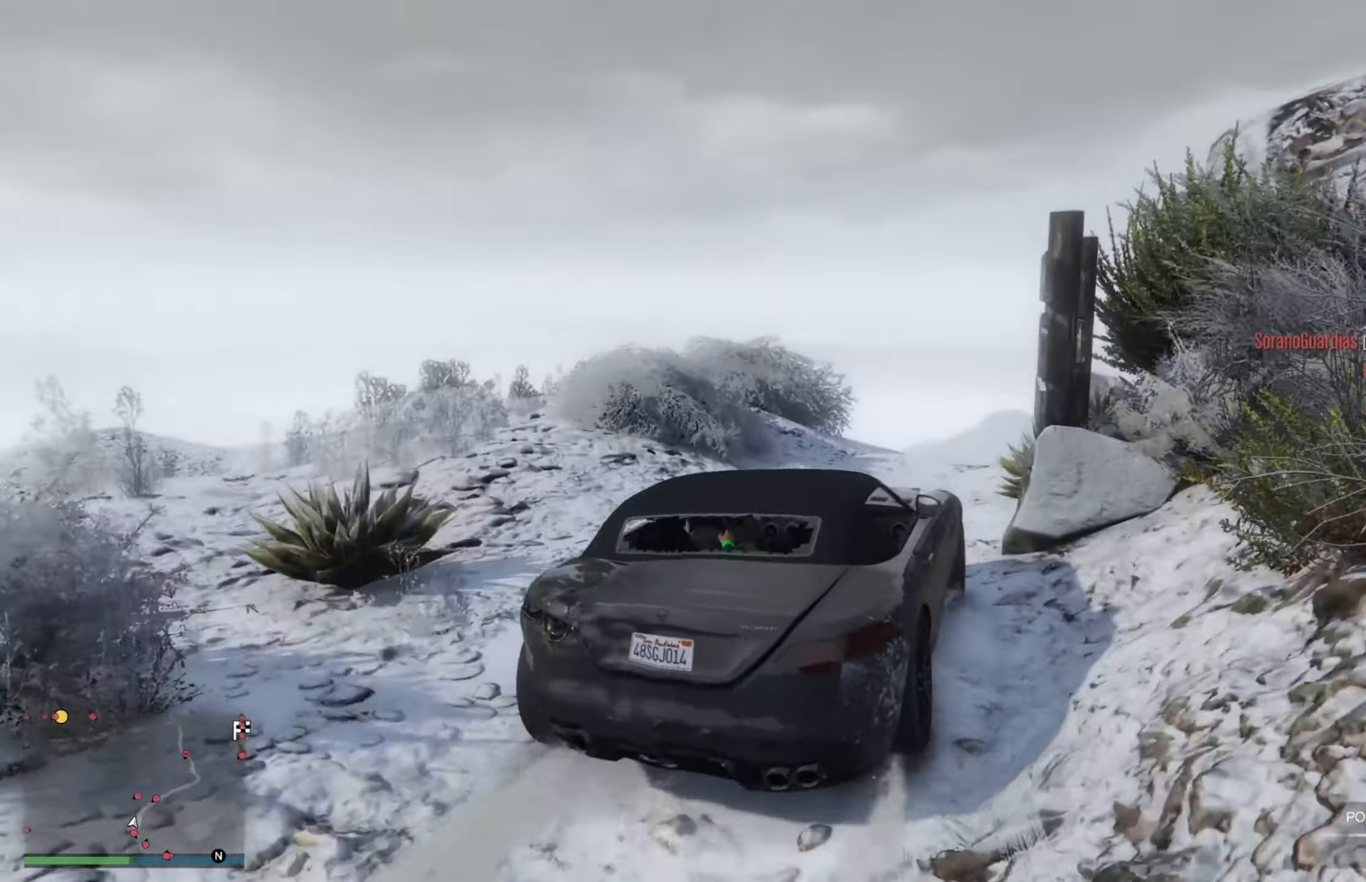
{"buttons": [], "left_stick": "down-right", "right_stick": "down", "events": [[133, "left_stick", "center"], [233, "right_stick", "down"], [300, "left_stick", "right"], [383, "left_stick", "down-right"]]}
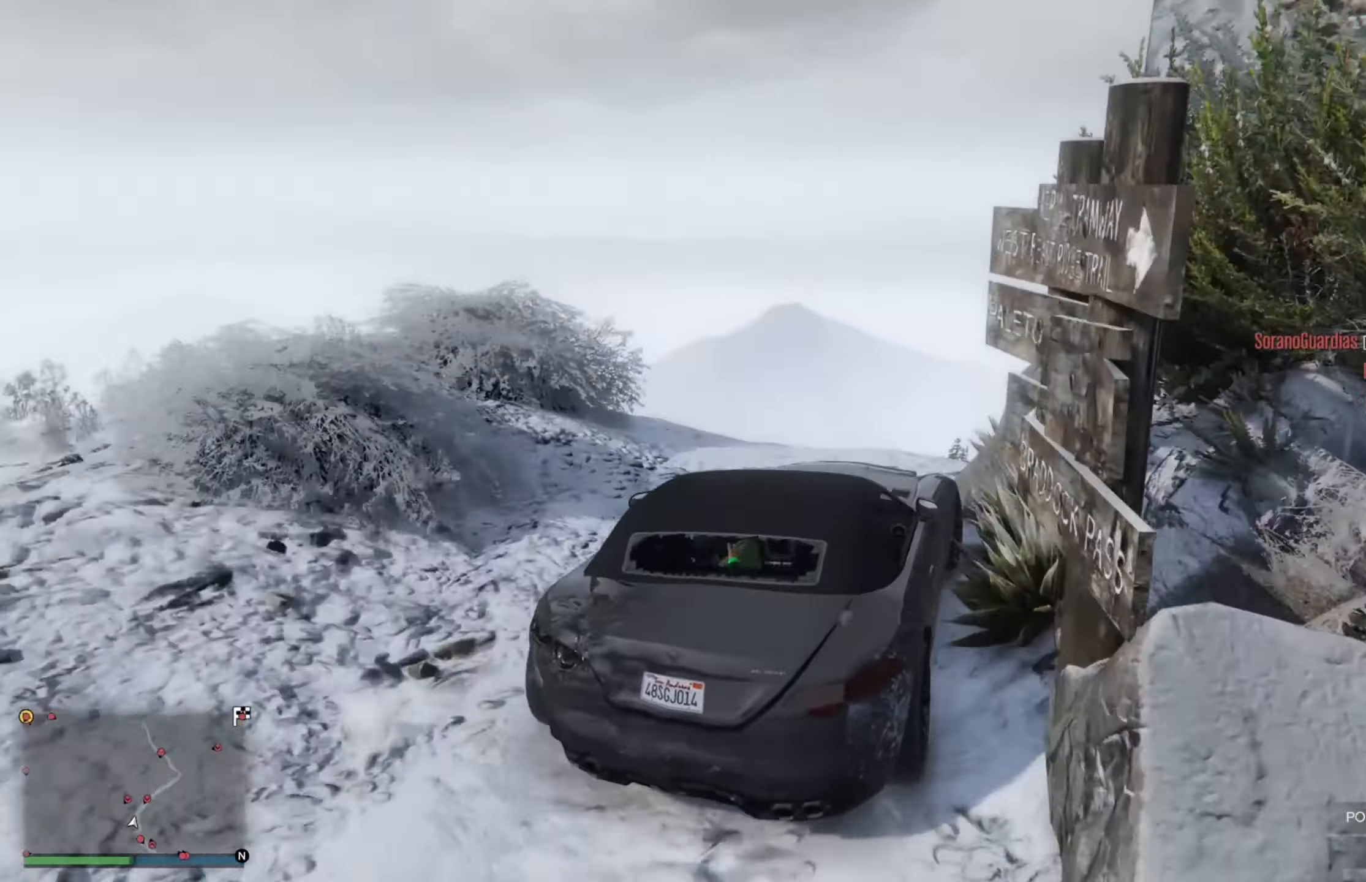
{"buttons": ["R2"], "left_stick": "center", "right_stick": "down", "events": [[17, "left_stick", "center"], [433, "R2", "down"]]}
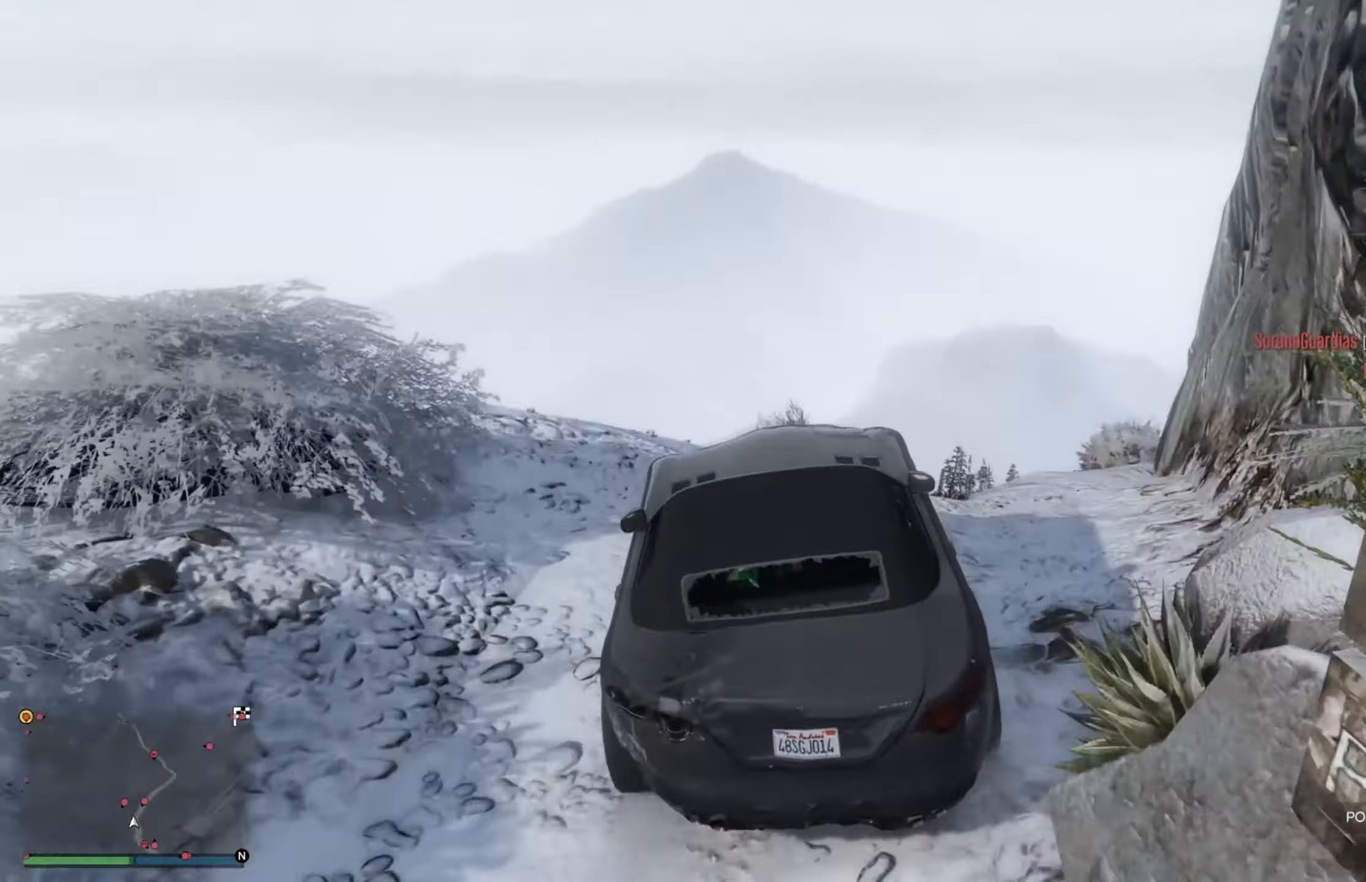
{"buttons": ["R2"], "left_stick": "right", "right_stick": "down", "events": [[200, "left_stick", "right"], [200, "right_stick", "center"], [217, "R2", "up"], [250, "right_stick", "down"], [433, "R2", "down"]]}
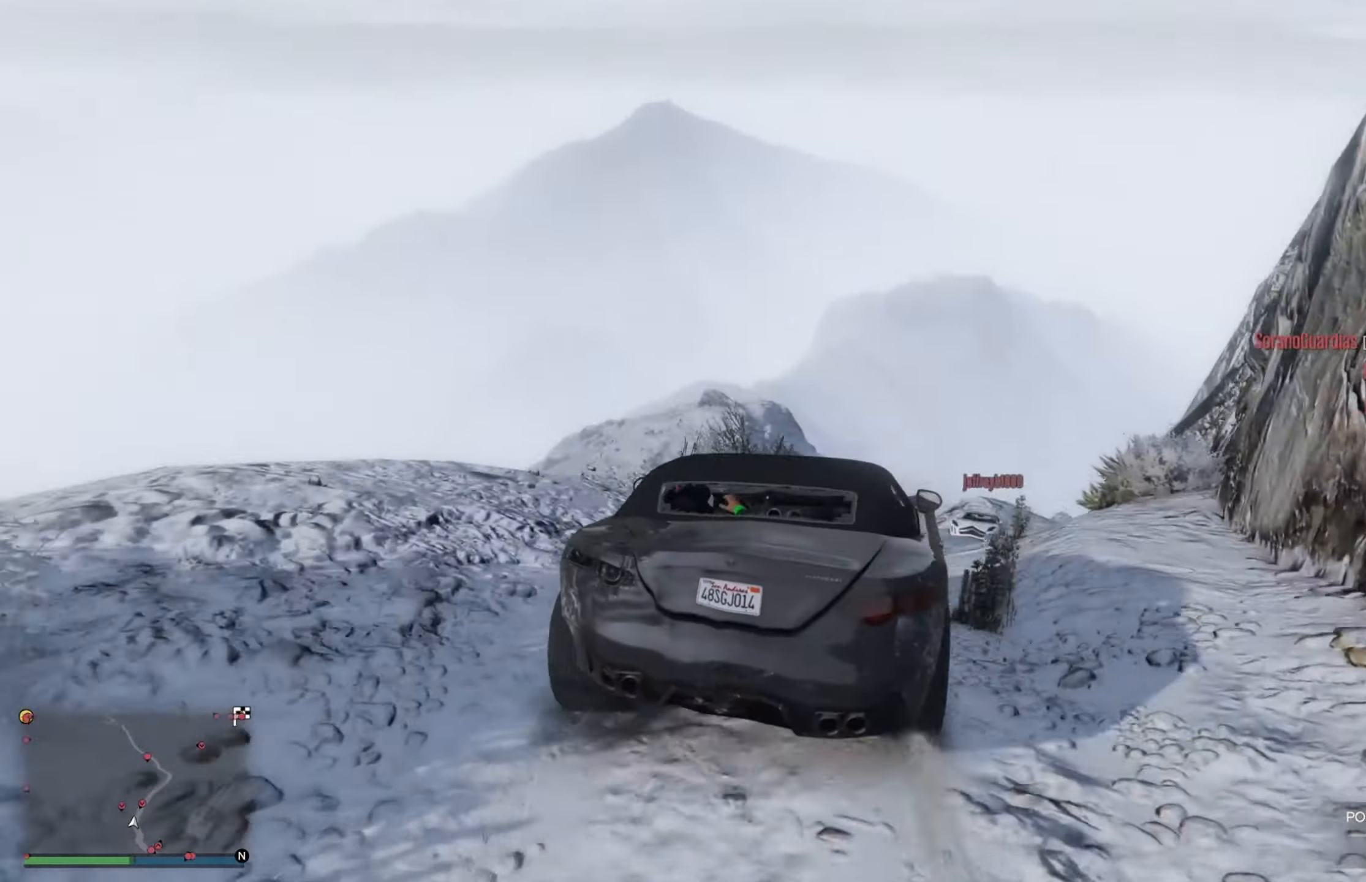
{"buttons": ["R2"], "left_stick": "center", "right_stick": "down", "events": [[33, "left_stick", "center"]]}
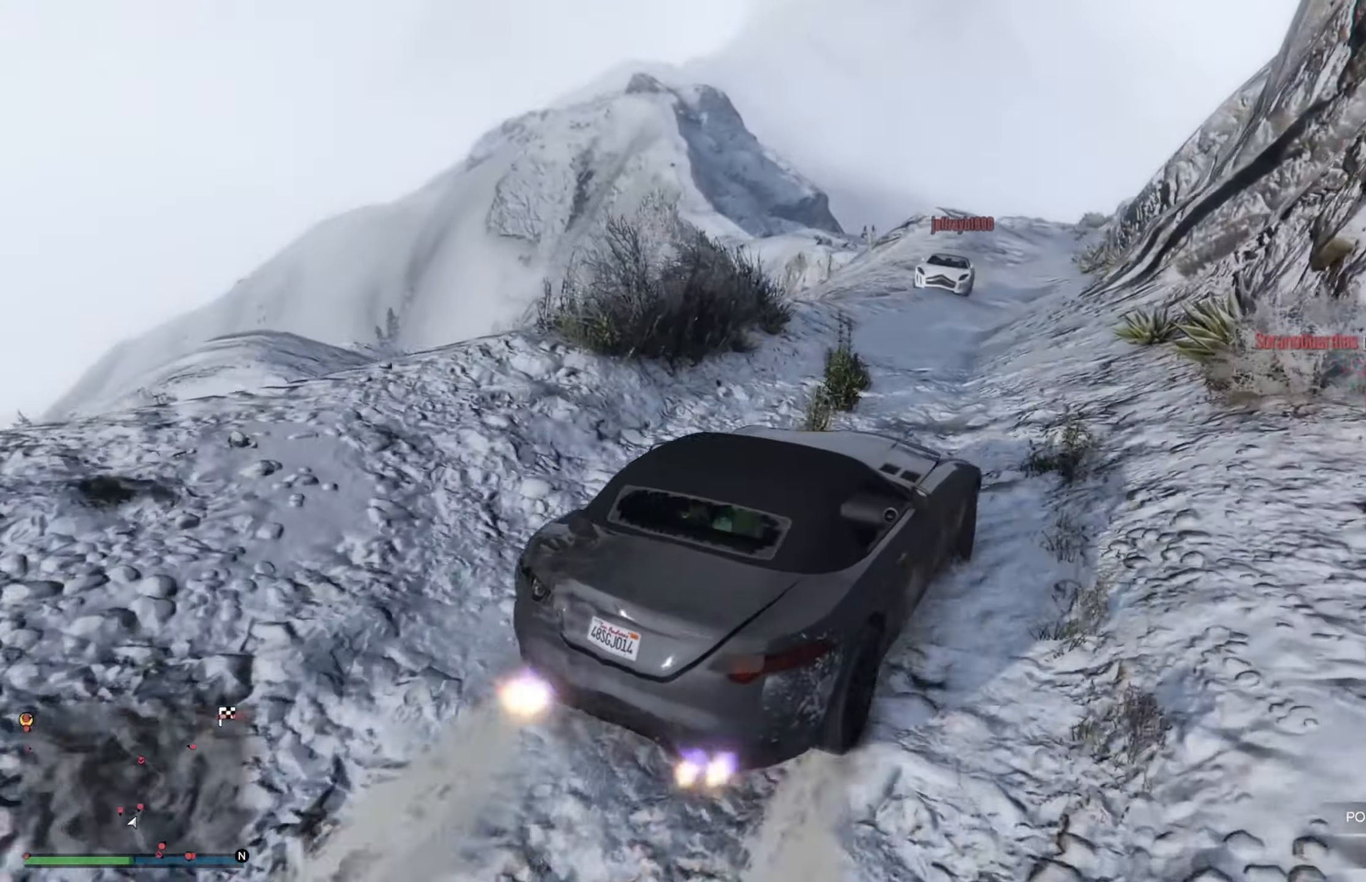
{"buttons": ["R2"], "left_stick": "right", "right_stick": "center", "events": [[133, "left_stick", "left"], [200, "left_stick", "center"], [350, "left_stick", "left"], [367, "right_stick", "center"], [483, "left_stick", "right"]]}
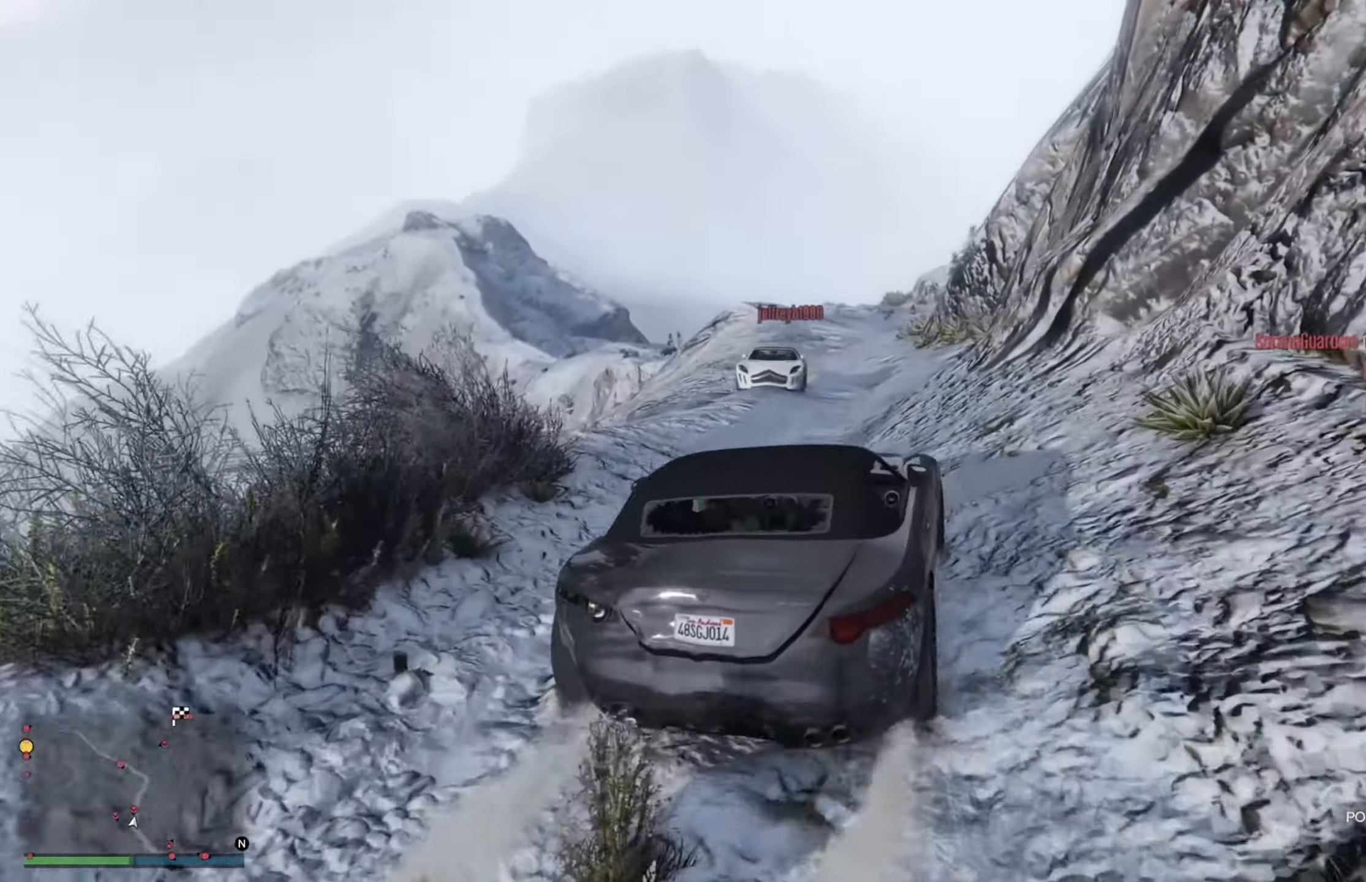
{"buttons": [], "left_stick": "right", "right_stick": "center", "events": [[350, "R2", "up"]]}
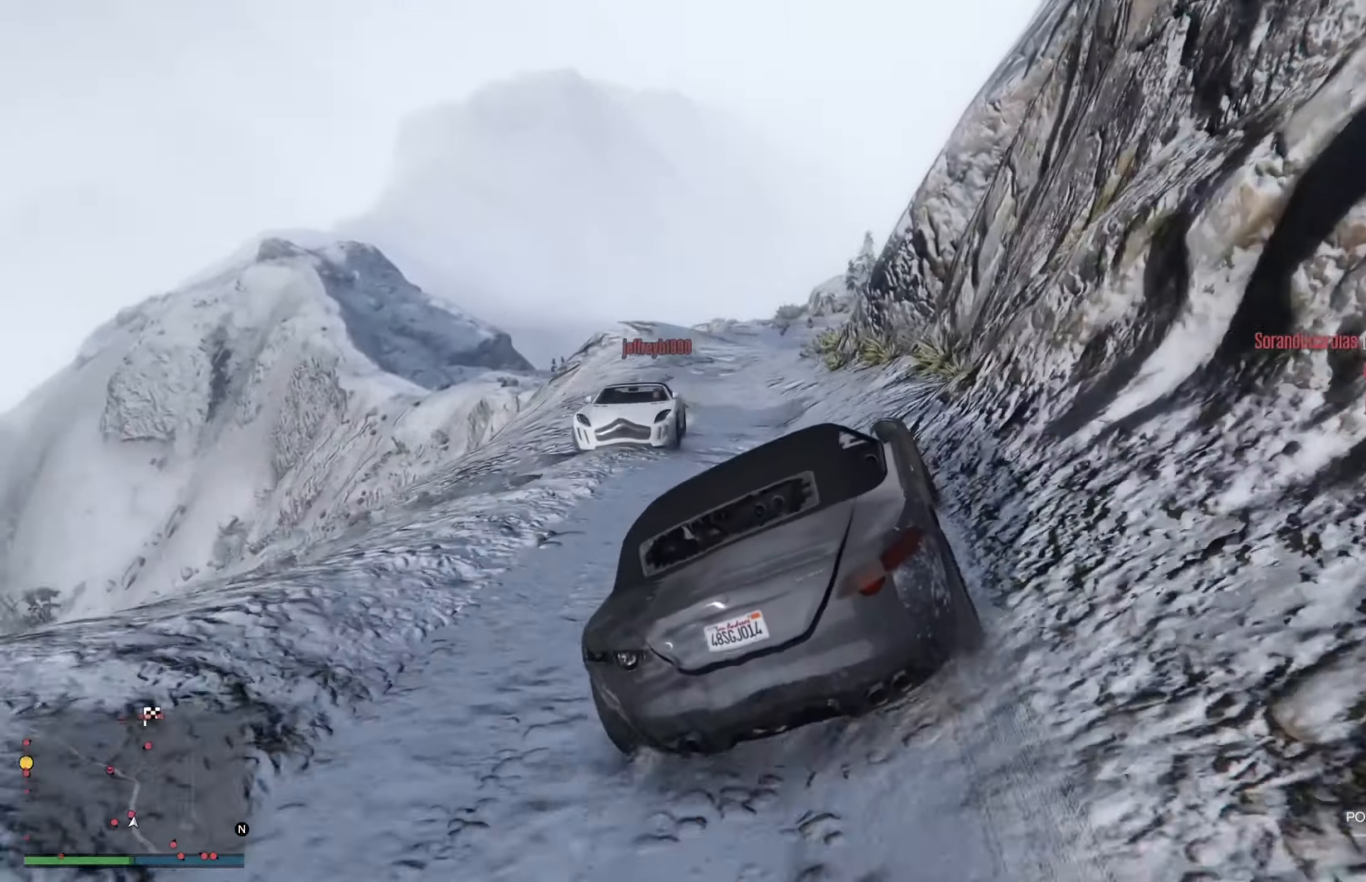
{"buttons": ["R2"], "left_stick": "right", "right_stick": "center", "events": [[100, "R2", "down"], [100, "left_stick", "center"], [467, "left_stick", "right"]]}
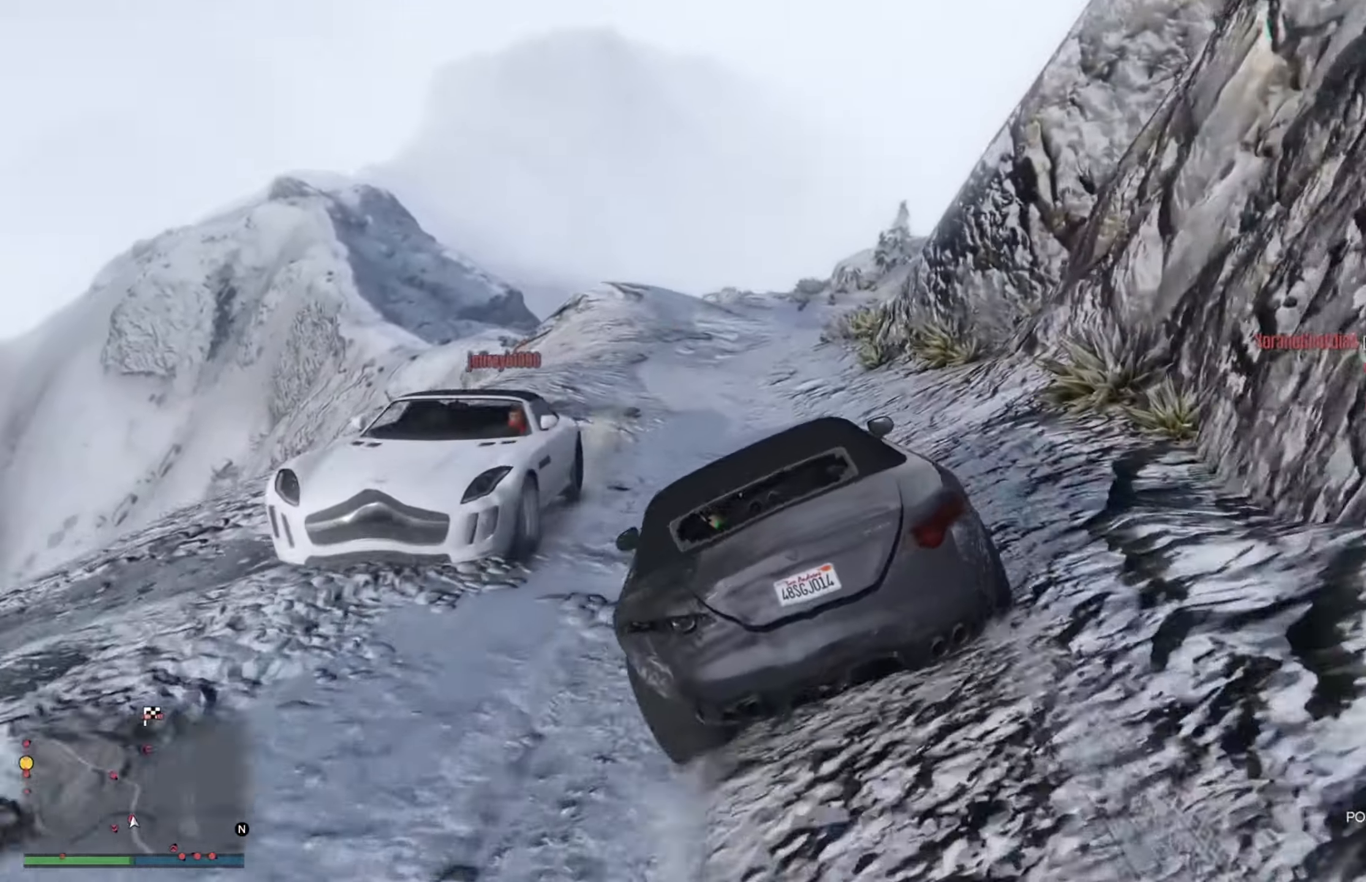
{"buttons": ["R2"], "left_stick": "right", "right_stick": "center", "events": [[133, "left_stick", "center"], [483, "left_stick", "right"]]}
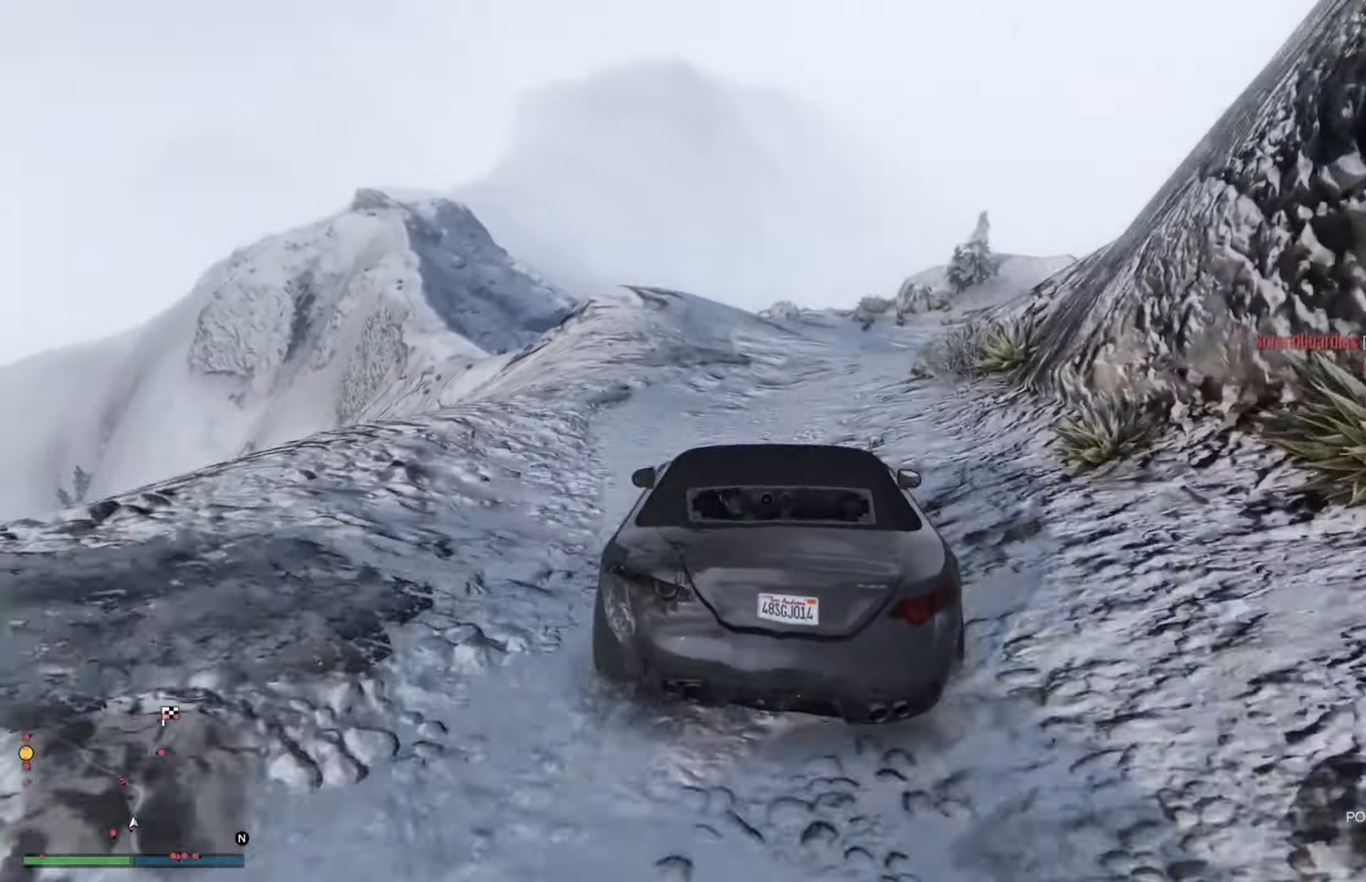
{"buttons": [], "left_stick": "right", "right_stick": "center", "events": [[83, "R2", "up"], [300, "L2", "down"], [484, "L2", "up"]]}
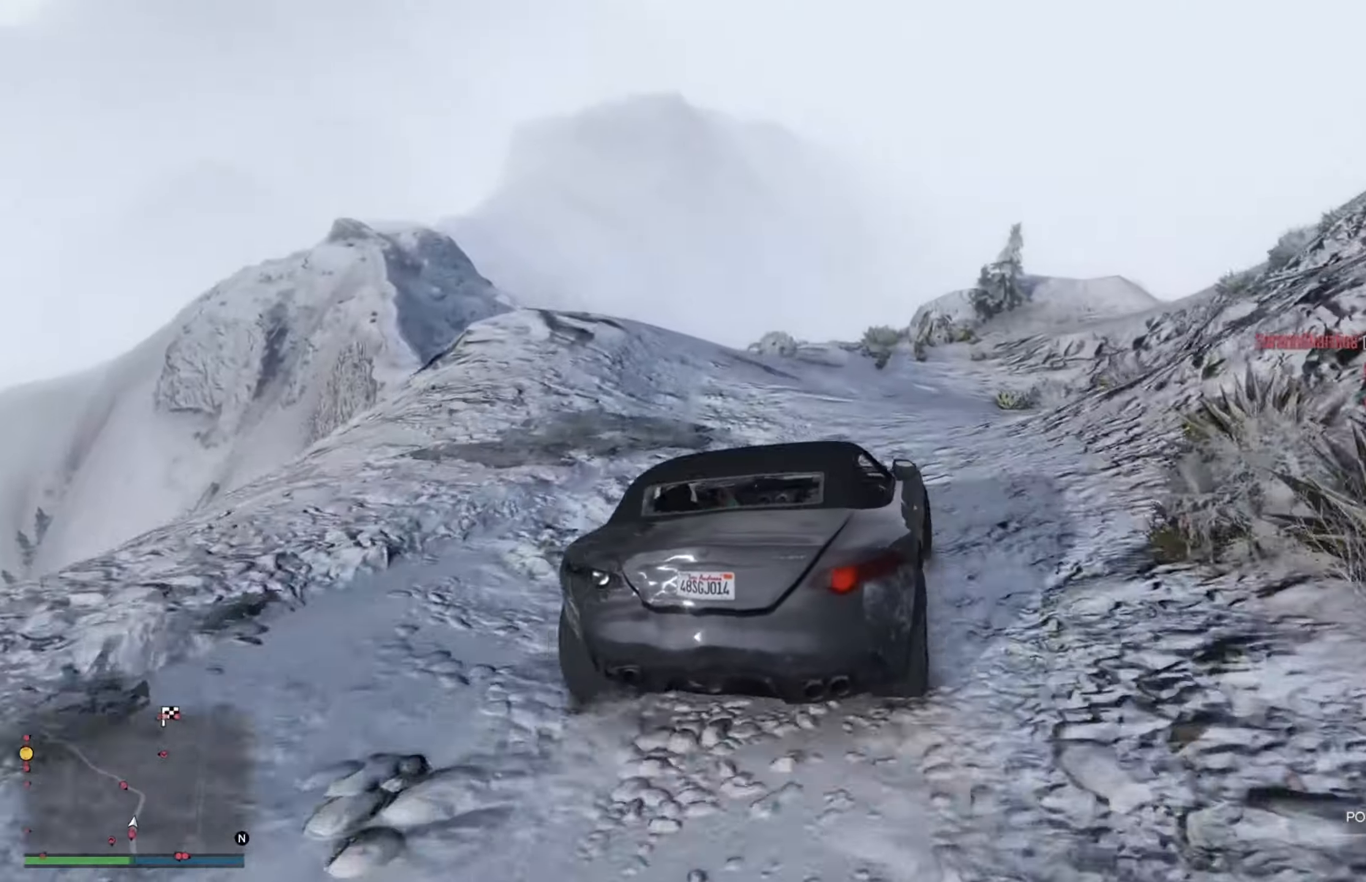
{"buttons": [], "left_stick": "right", "right_stick": "center", "events": [[117, "L2", "down"], [384, "L2", "up"]]}
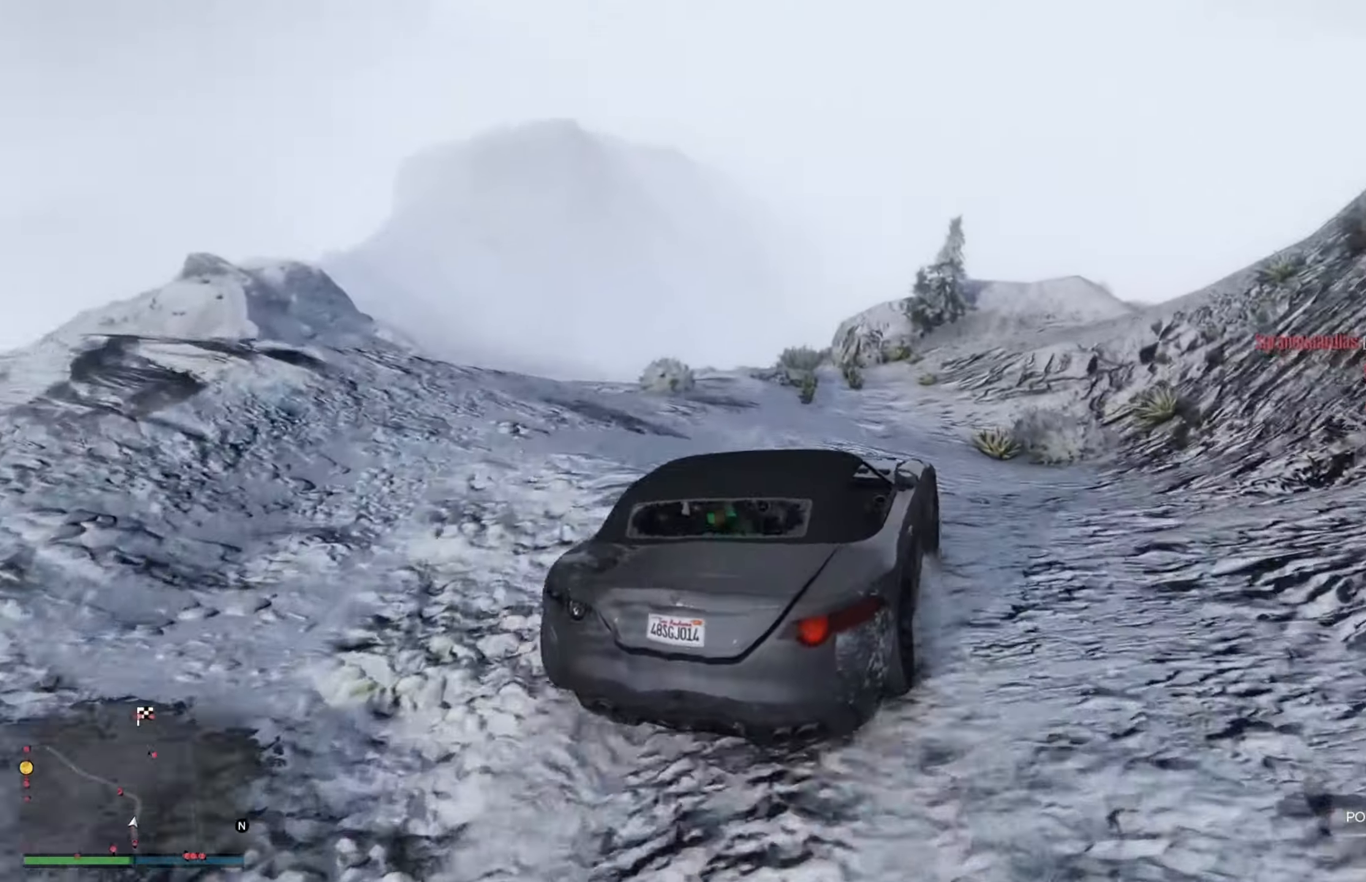
{"buttons": ["L2"], "left_stick": "center", "right_stick": "center", "events": [[34, "L2", "down"], [100, "L2", "up"], [217, "L2", "down"], [500, "left_stick", "center"]]}
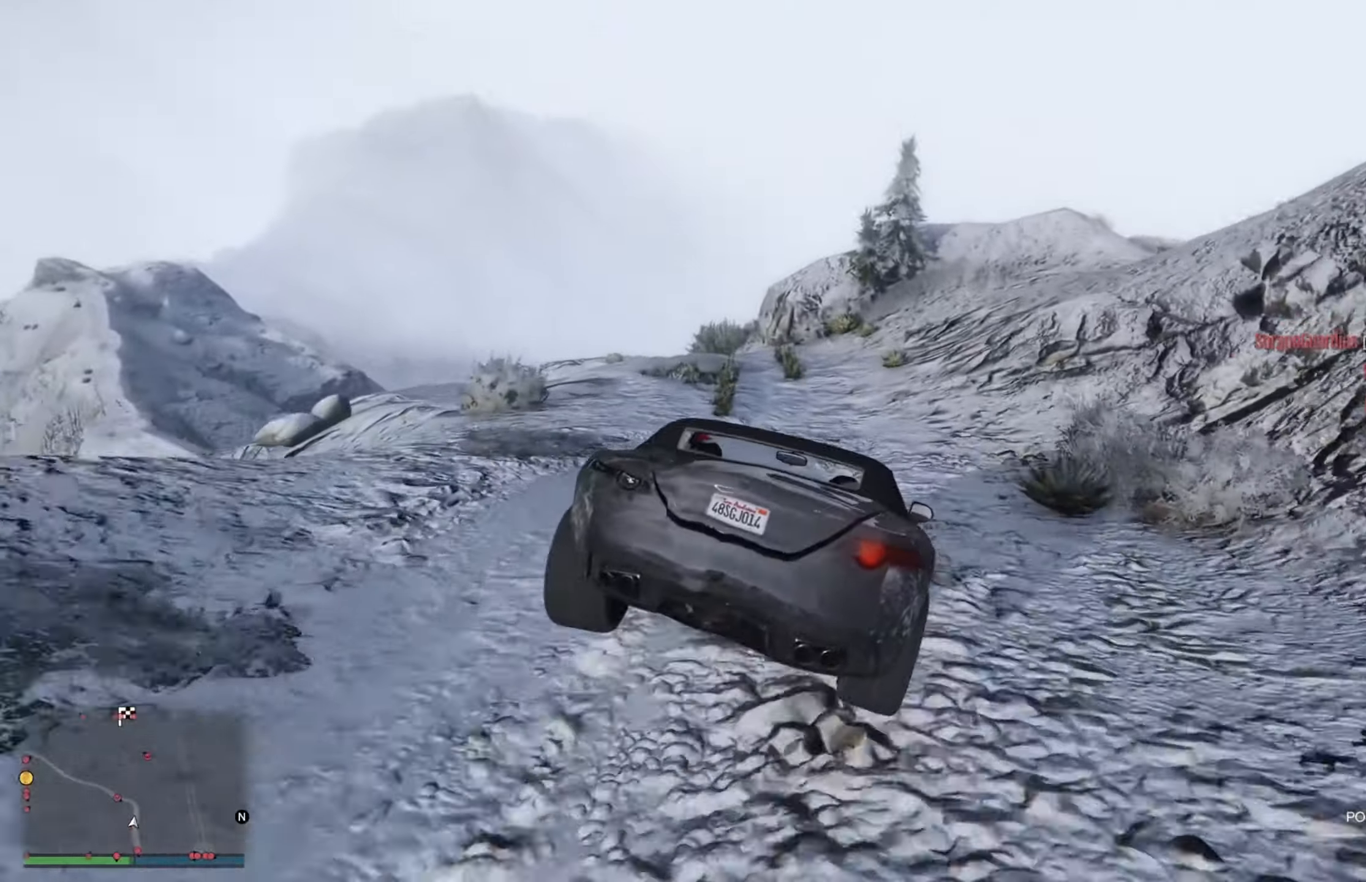
{"buttons": ["L2"], "left_stick": "center", "right_stick": "center", "events": [[50, "left_stick", "left"], [200, "left_stick", "center"]]}
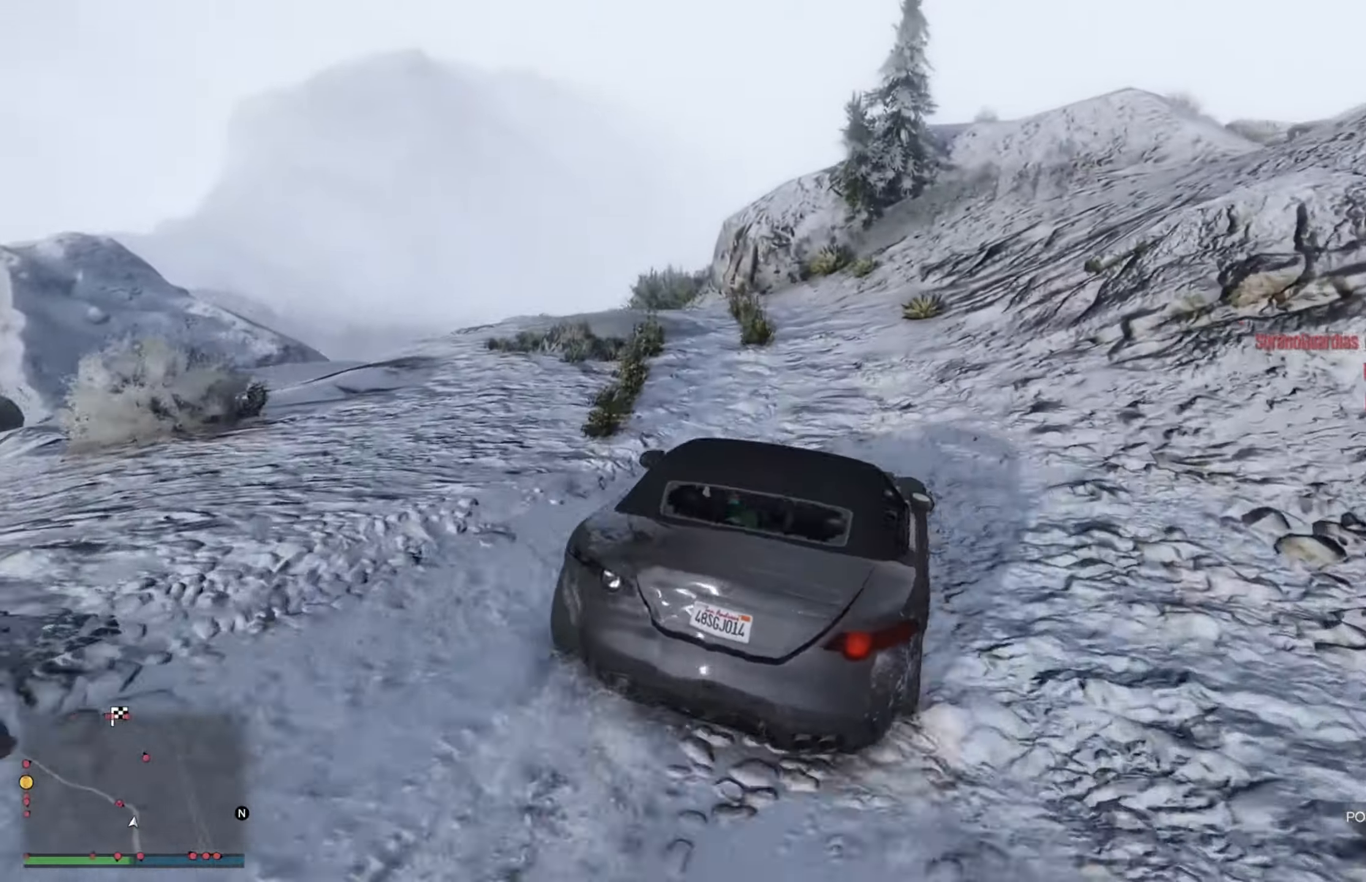
{"buttons": ["L2"], "left_stick": "left", "right_stick": "center", "events": [[17, "left_stick", "left"]]}
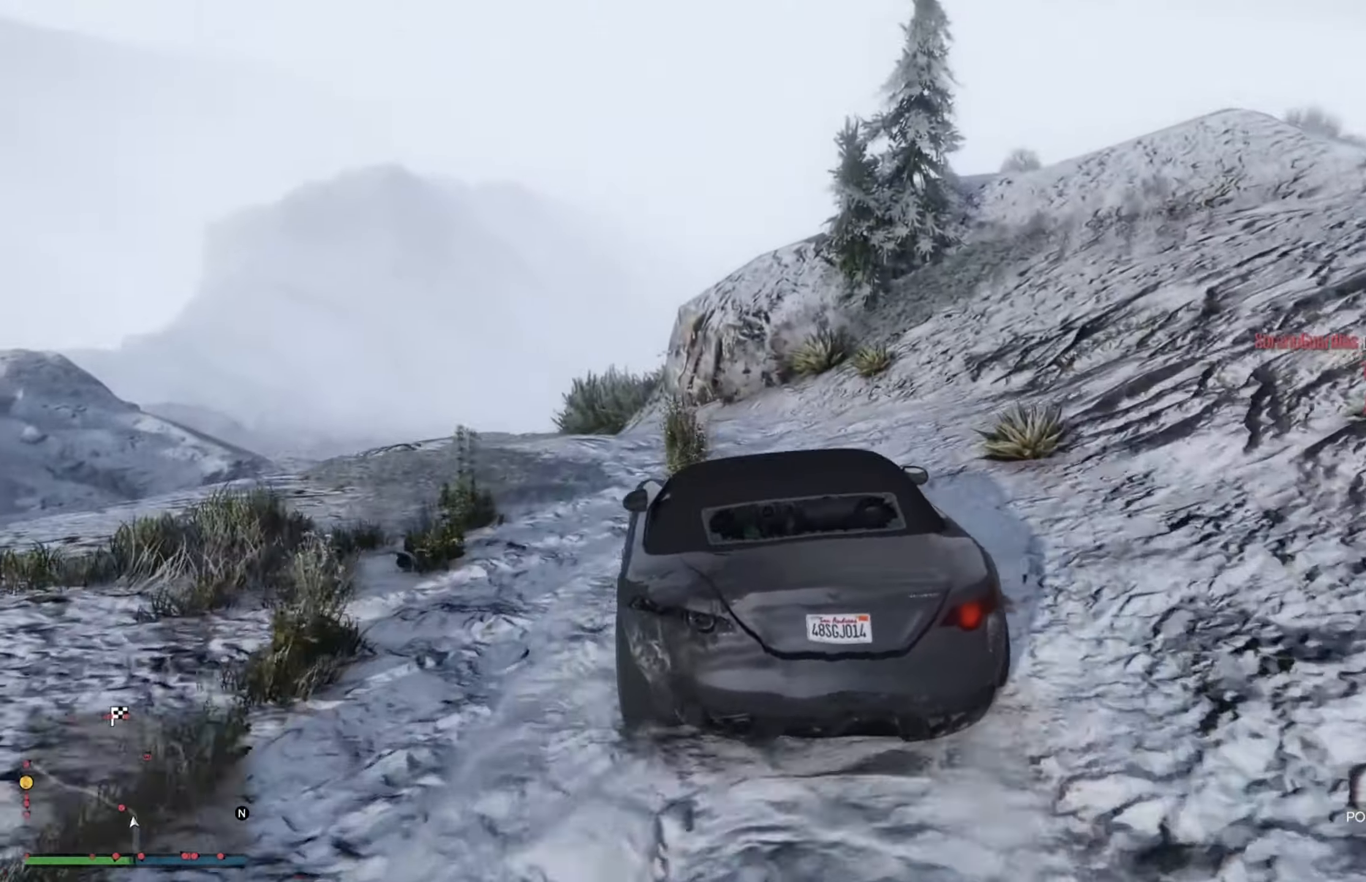
{"buttons": ["L2"], "left_stick": "left", "right_stick": "center", "events": []}
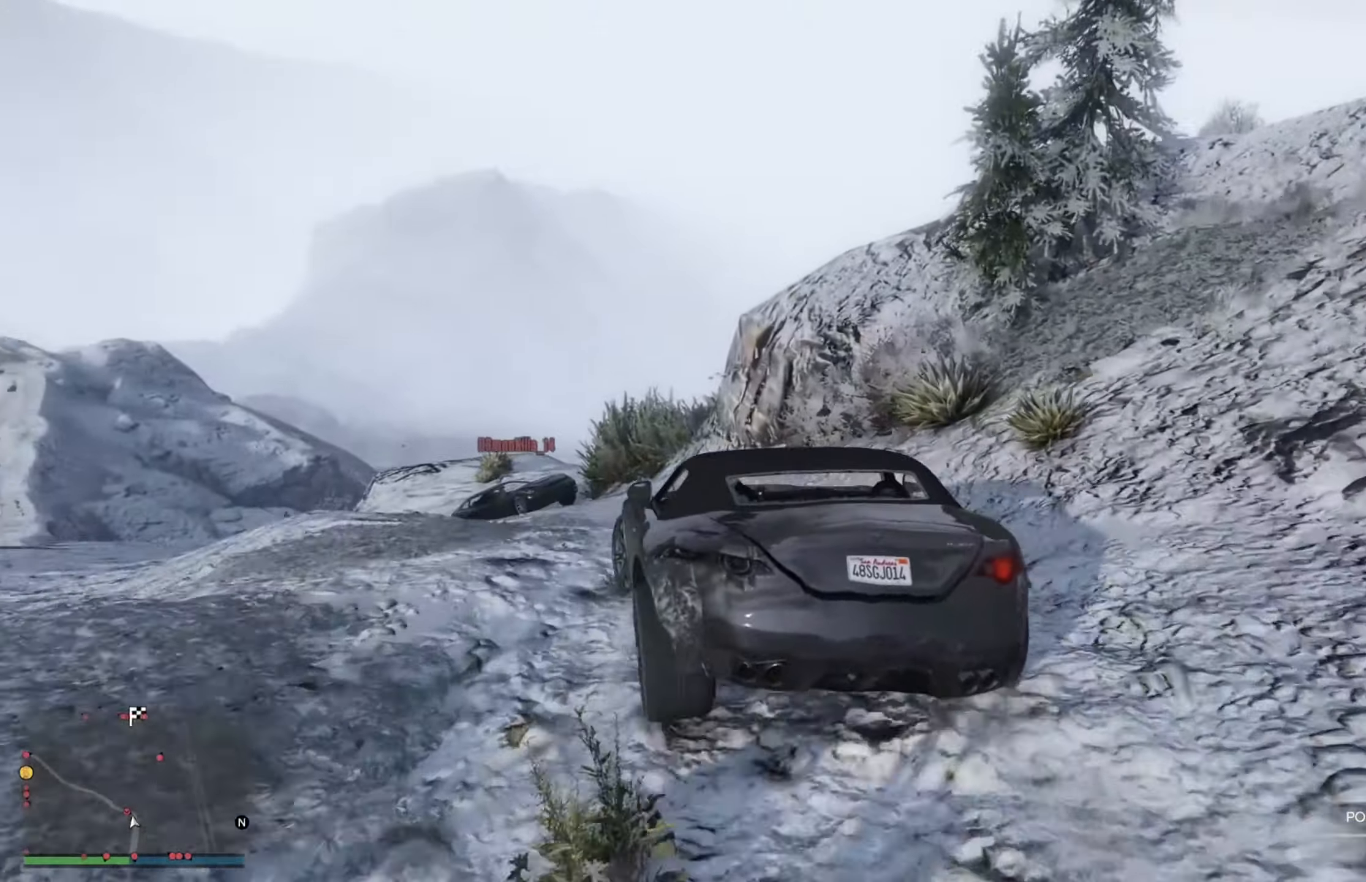
{"buttons": ["L2"], "left_stick": "right", "right_stick": "center", "events": [[334, "left_stick", "right"]]}
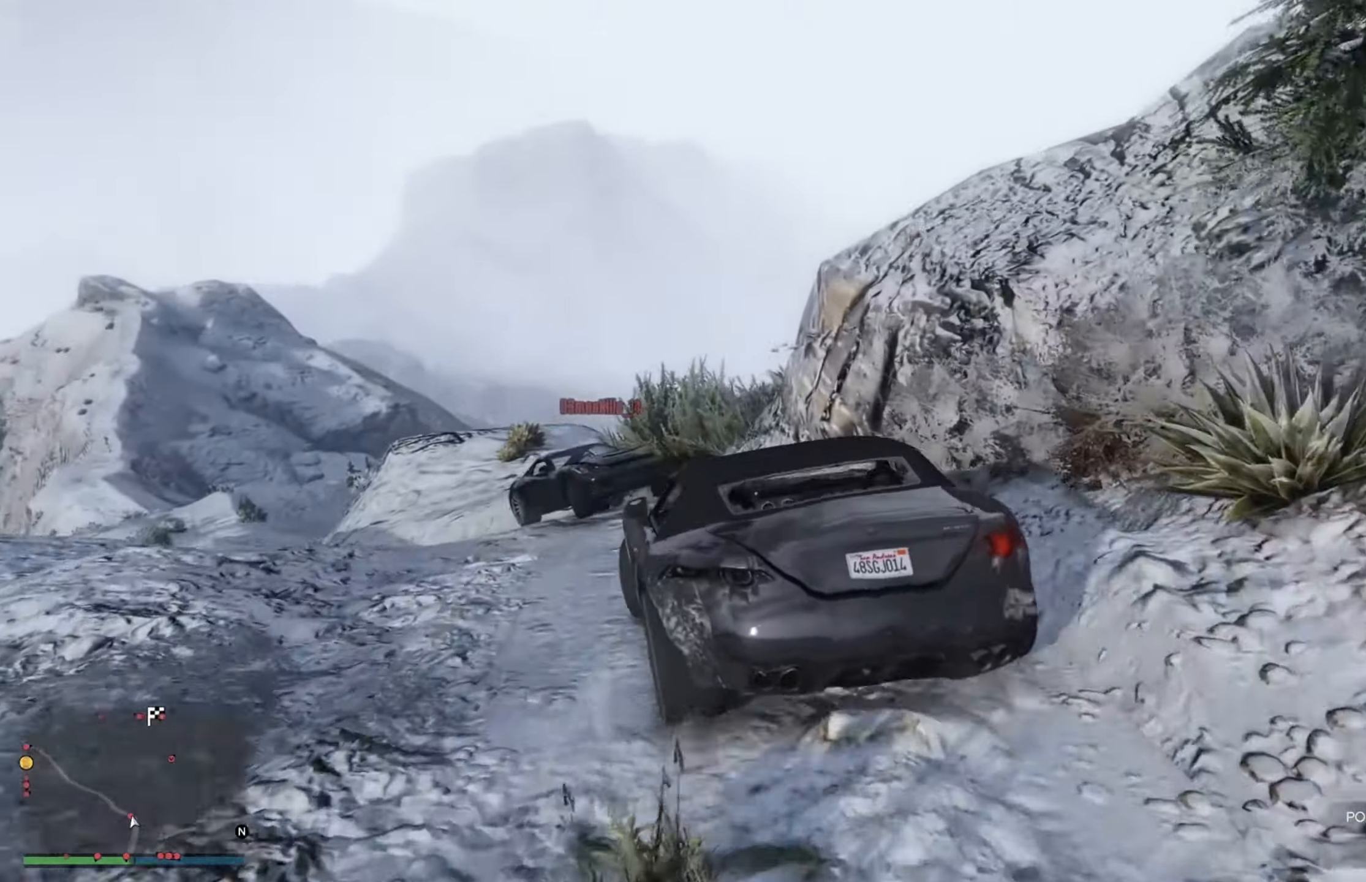
{"buttons": ["L2"], "left_stick": "left", "right_stick": "center", "events": [[300, "left_stick", "left"]]}
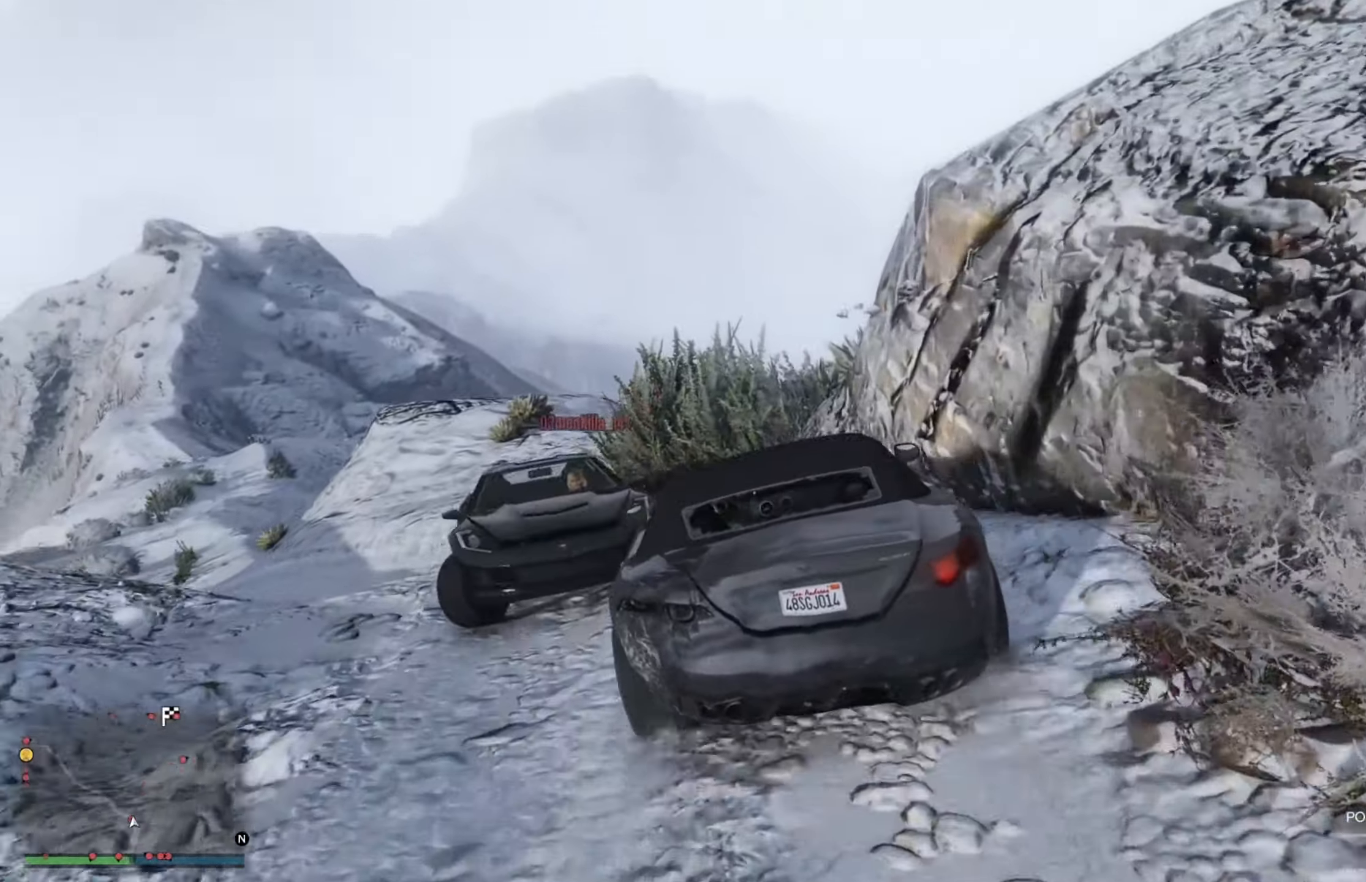
{"buttons": ["L2"], "left_stick": "left", "right_stick": "center", "events": []}
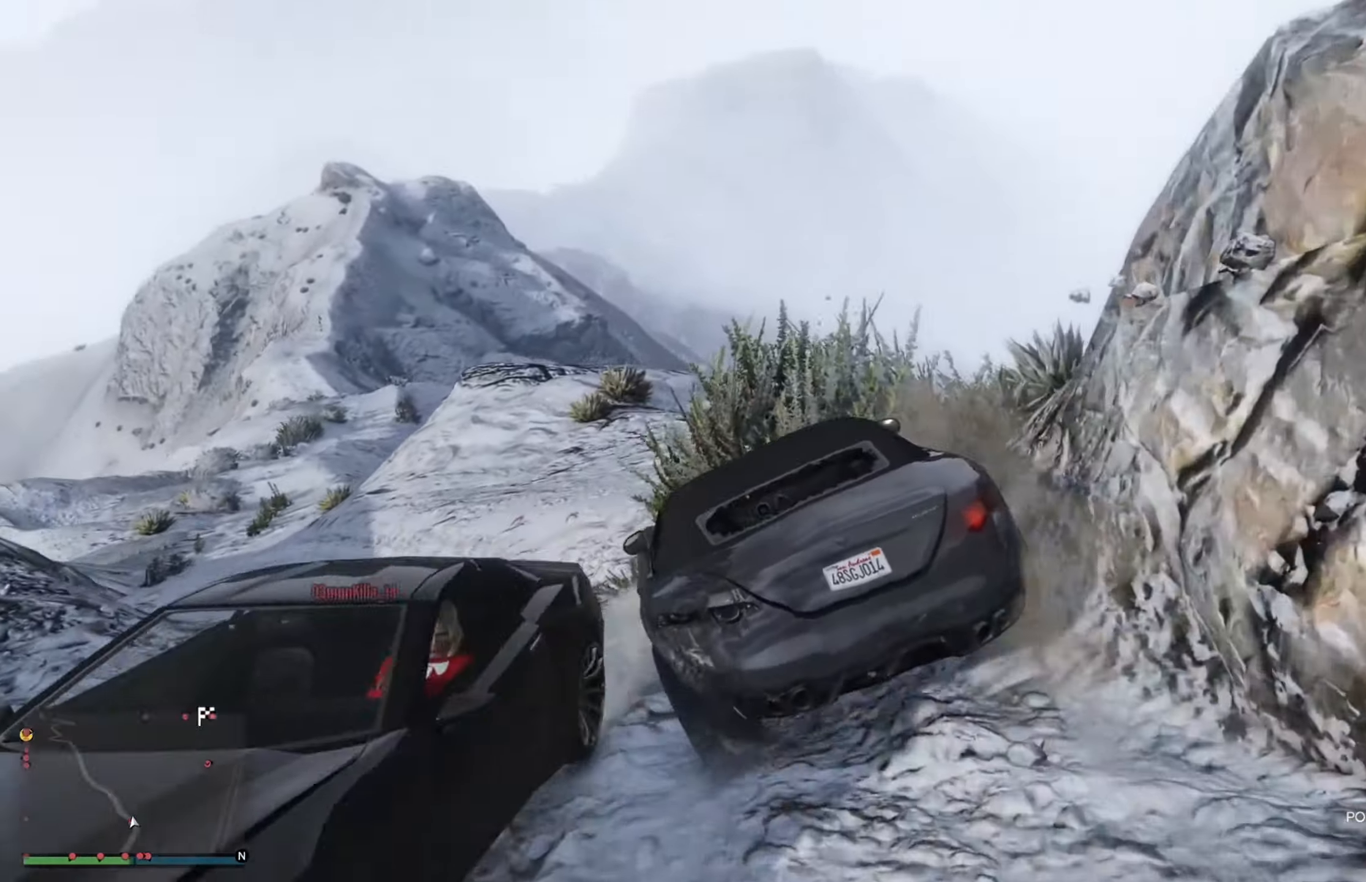
{"buttons": [], "left_stick": "left", "right_stick": "center", "events": [[184, "L2", "up"]]}
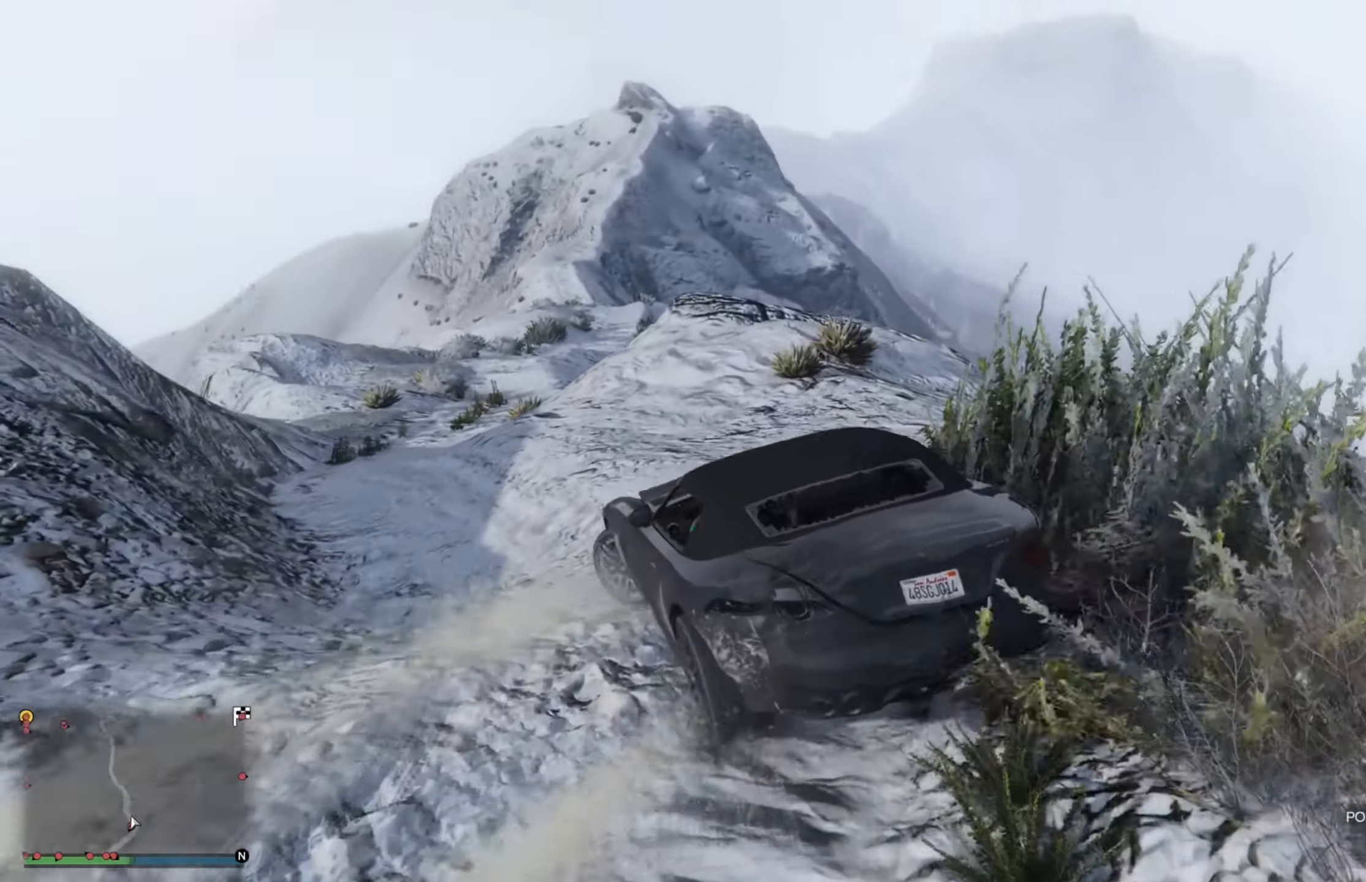
{"buttons": ["R2"], "left_stick": "center", "right_stick": "center", "events": [[184, "R2", "down"], [266, "left_stick", "center"]]}
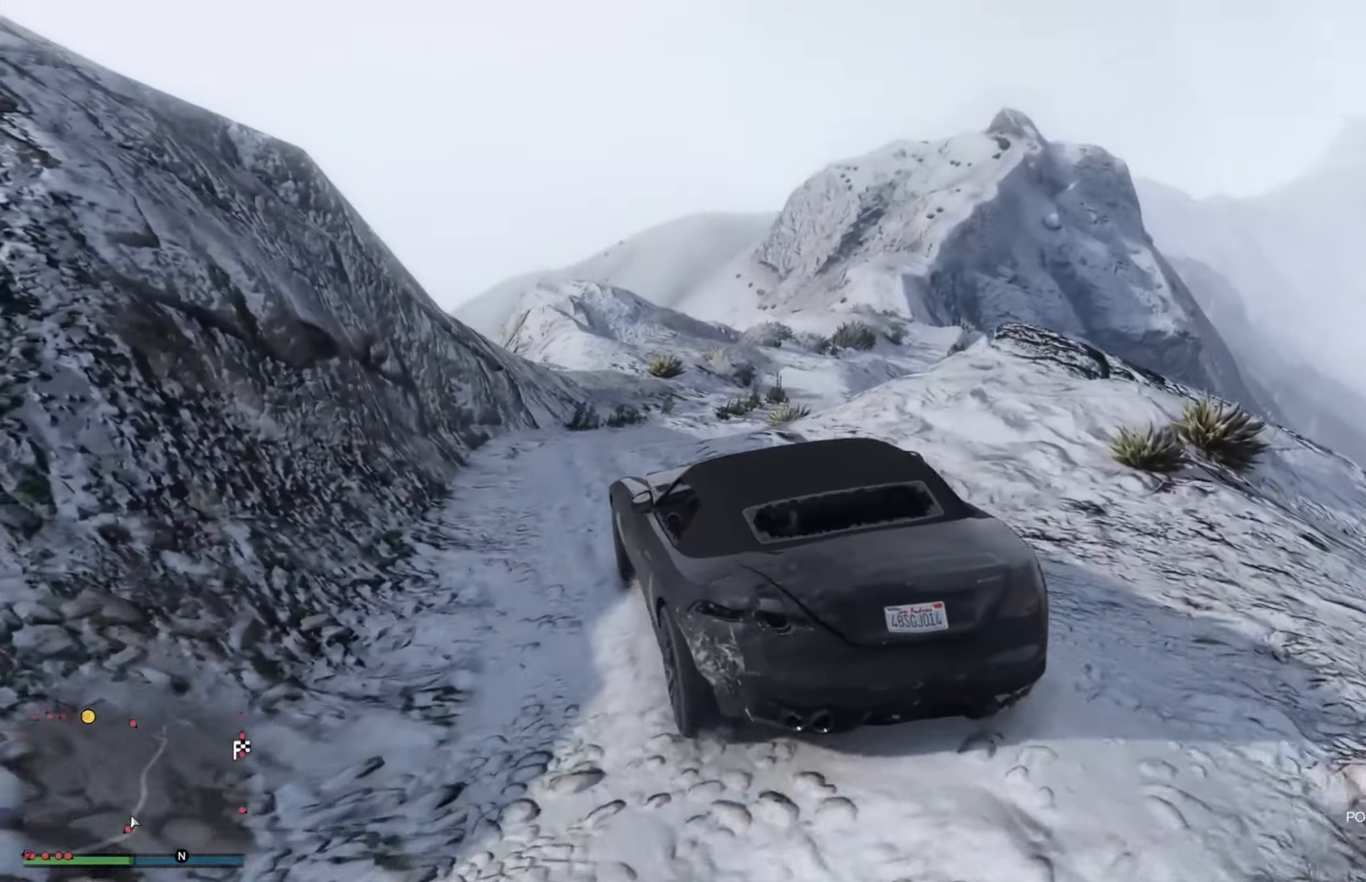
{"buttons": [], "left_stick": "right", "right_stick": "center", "events": [[250, "R2", "up"], [266, "left_stick", "right"]]}
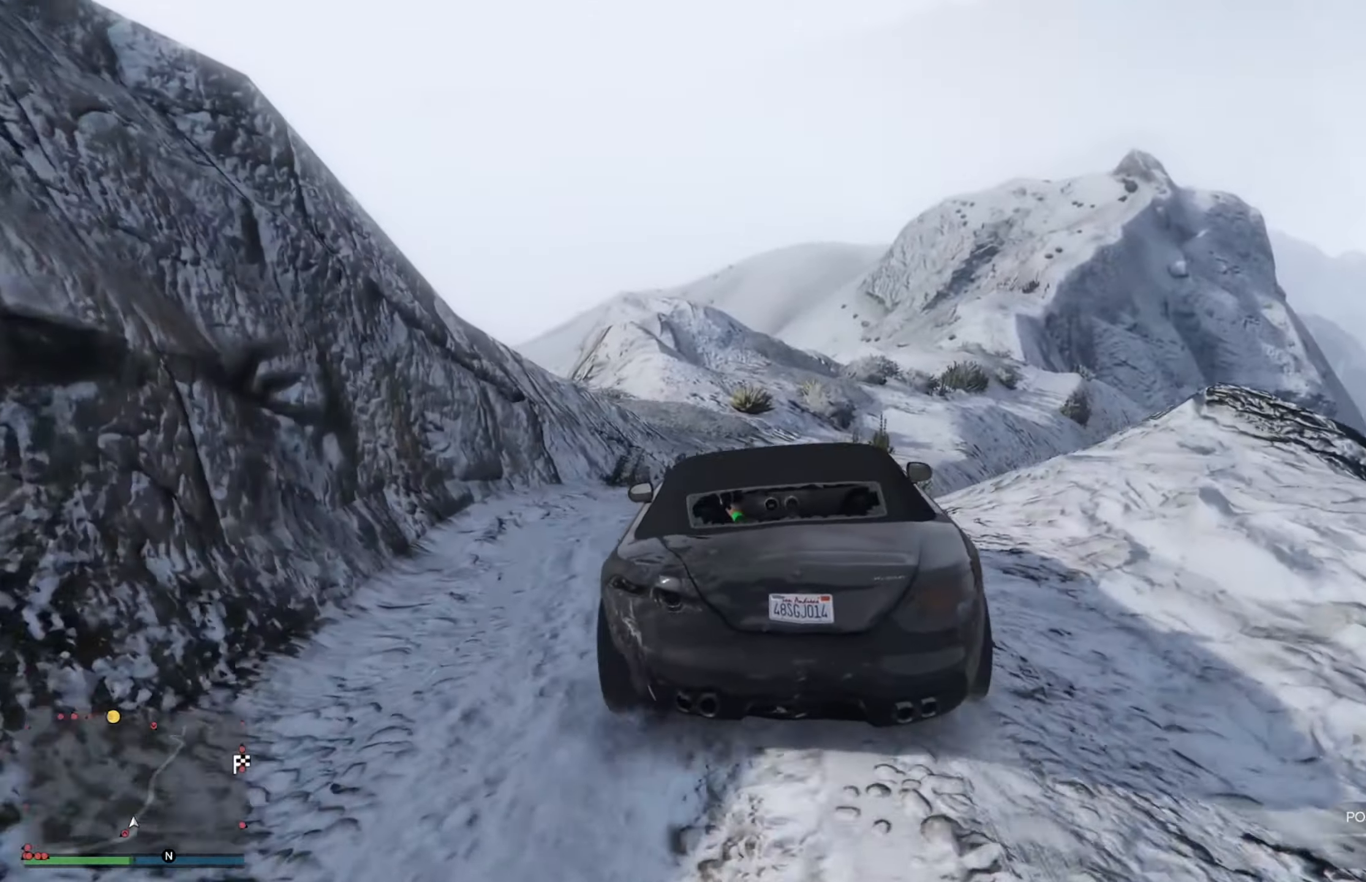
{"buttons": [], "left_stick": "right", "right_stick": "center", "events": []}
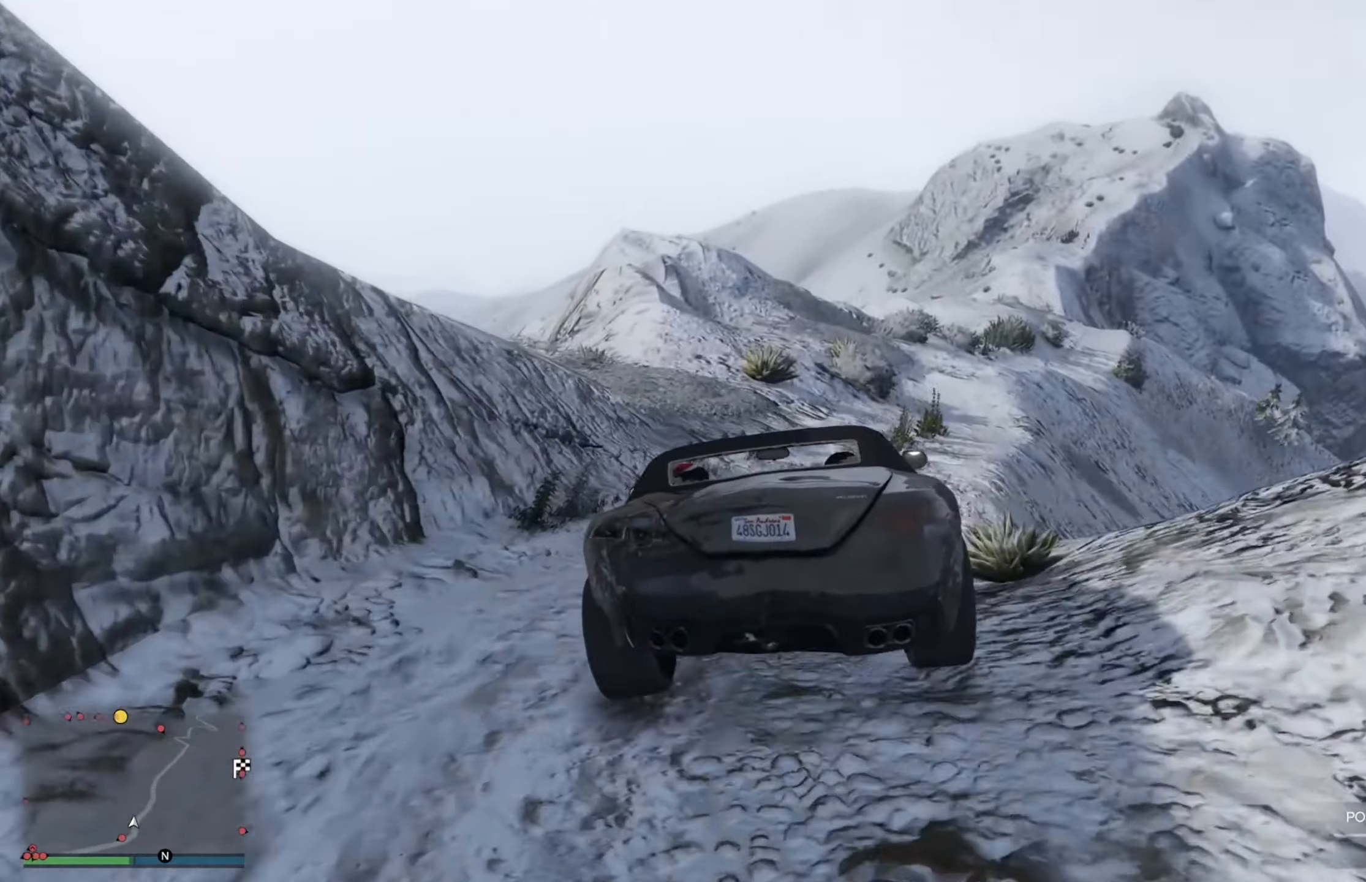
{"buttons": ["R2"], "left_stick": "right", "right_stick": "center", "events": [[433, "R2", "down"]]}
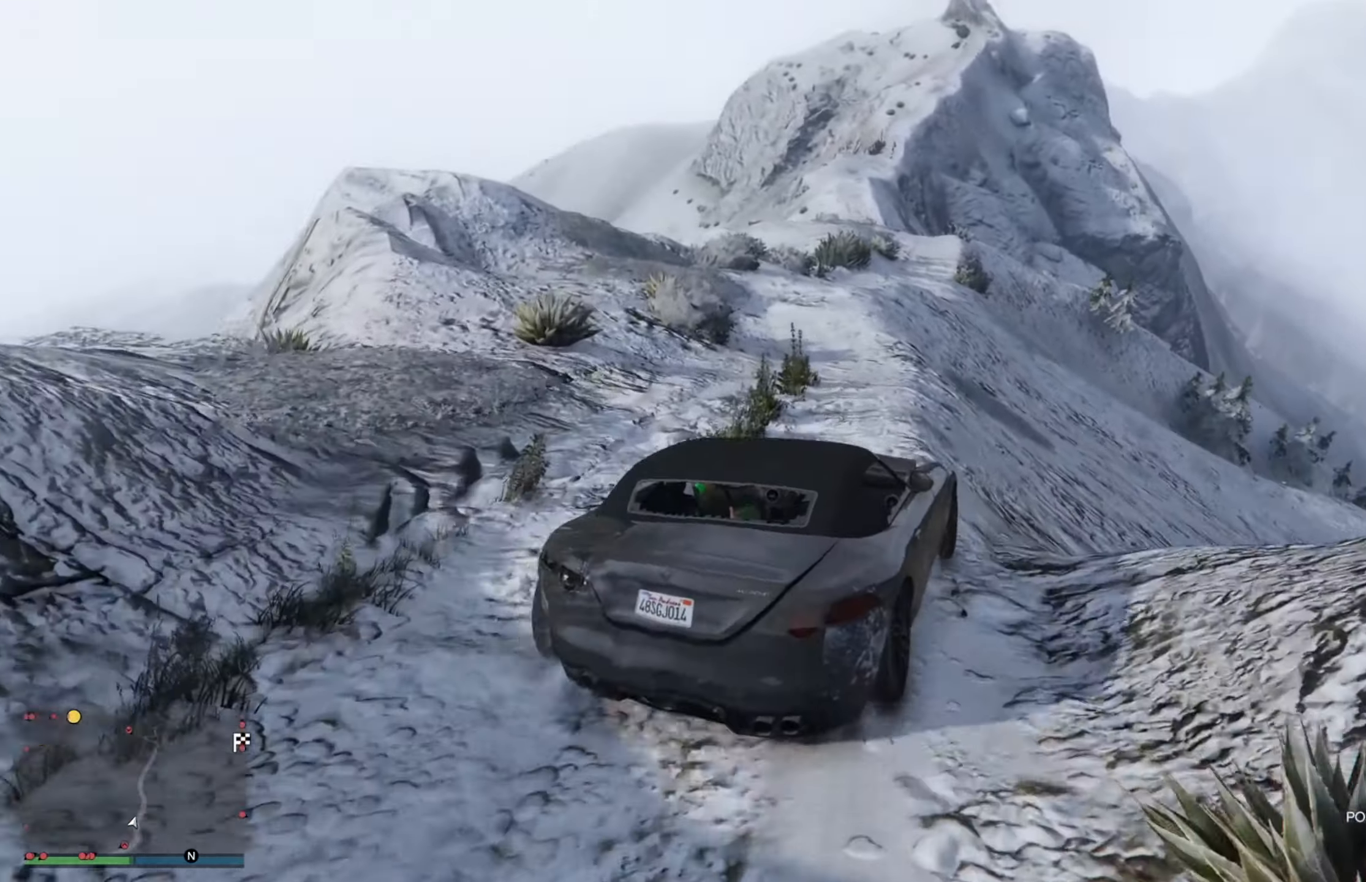
{"buttons": [], "left_stick": "center", "right_stick": "center", "events": [[33, "left_stick", "center"], [116, "R2", "up"], [216, "left_stick", "left"], [433, "left_stick", "center"]]}
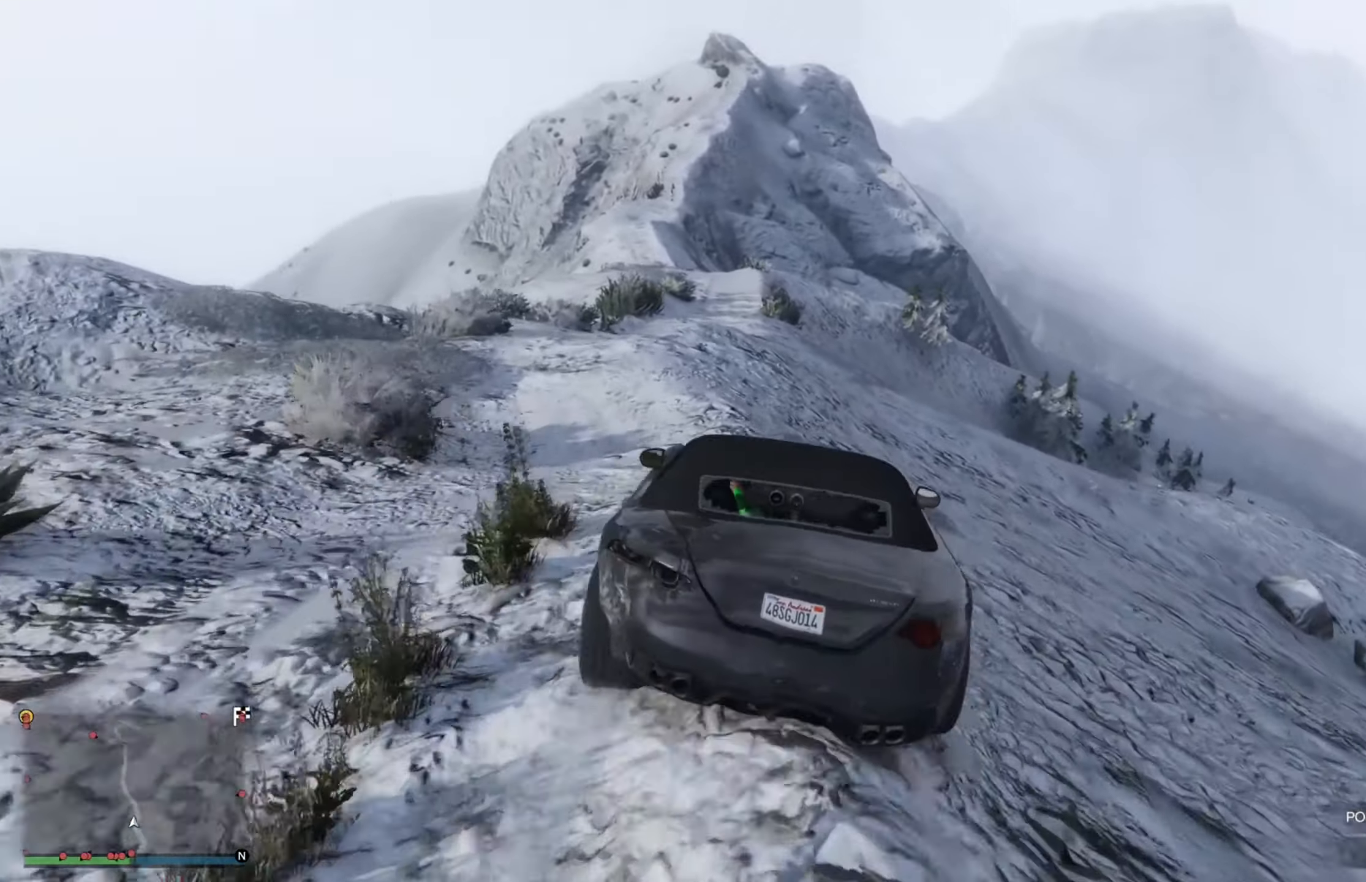
{"buttons": [], "left_stick": "center", "right_stick": "center", "events": [[50, "R2", "down"], [300, "R2", "up"]]}
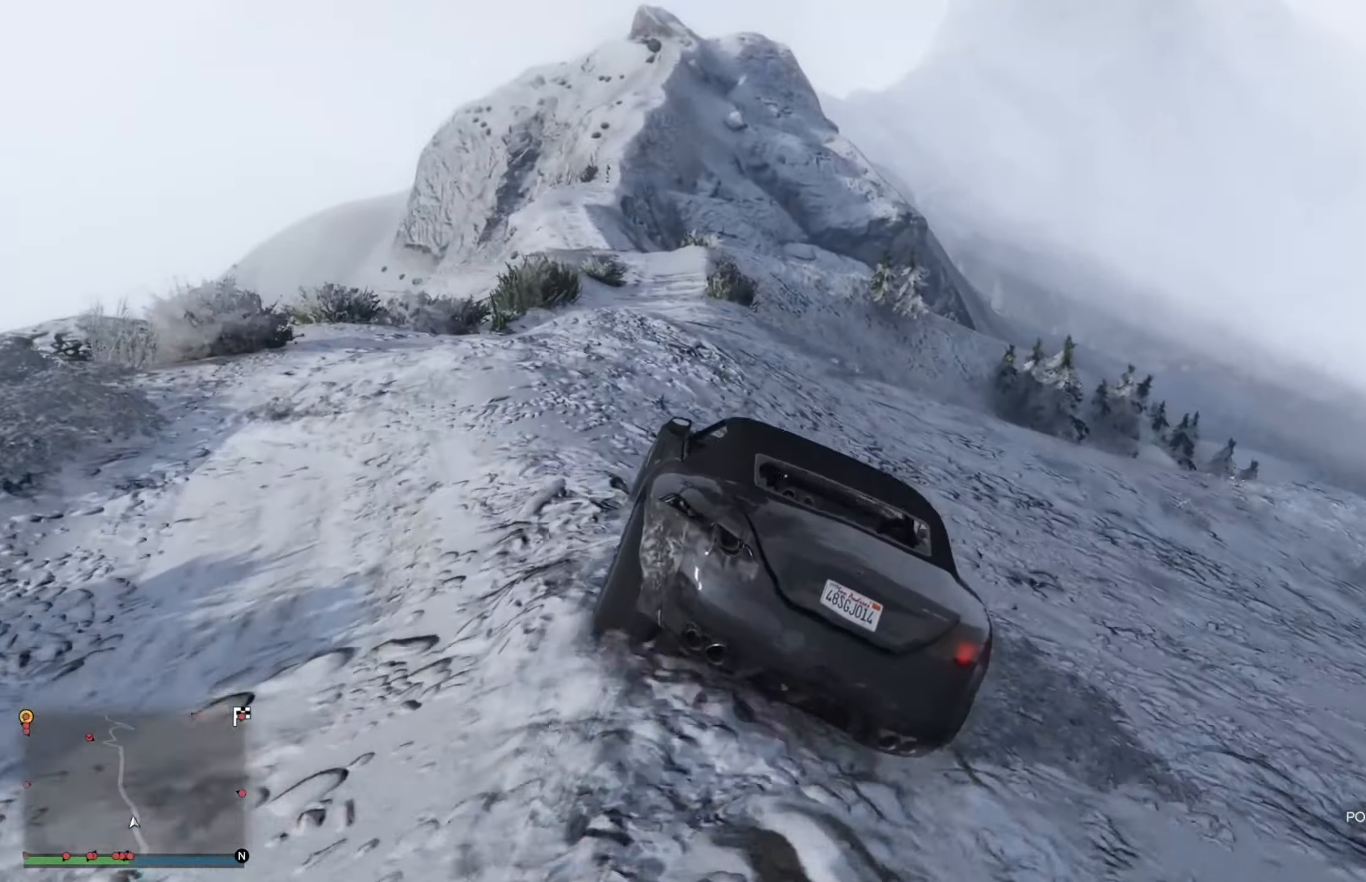
{"buttons": ["L2"], "left_stick": "center", "right_stick": "center", "events": [[16, "R2", "down"], [233, "L2", "down"], [233, "R2", "up"]]}
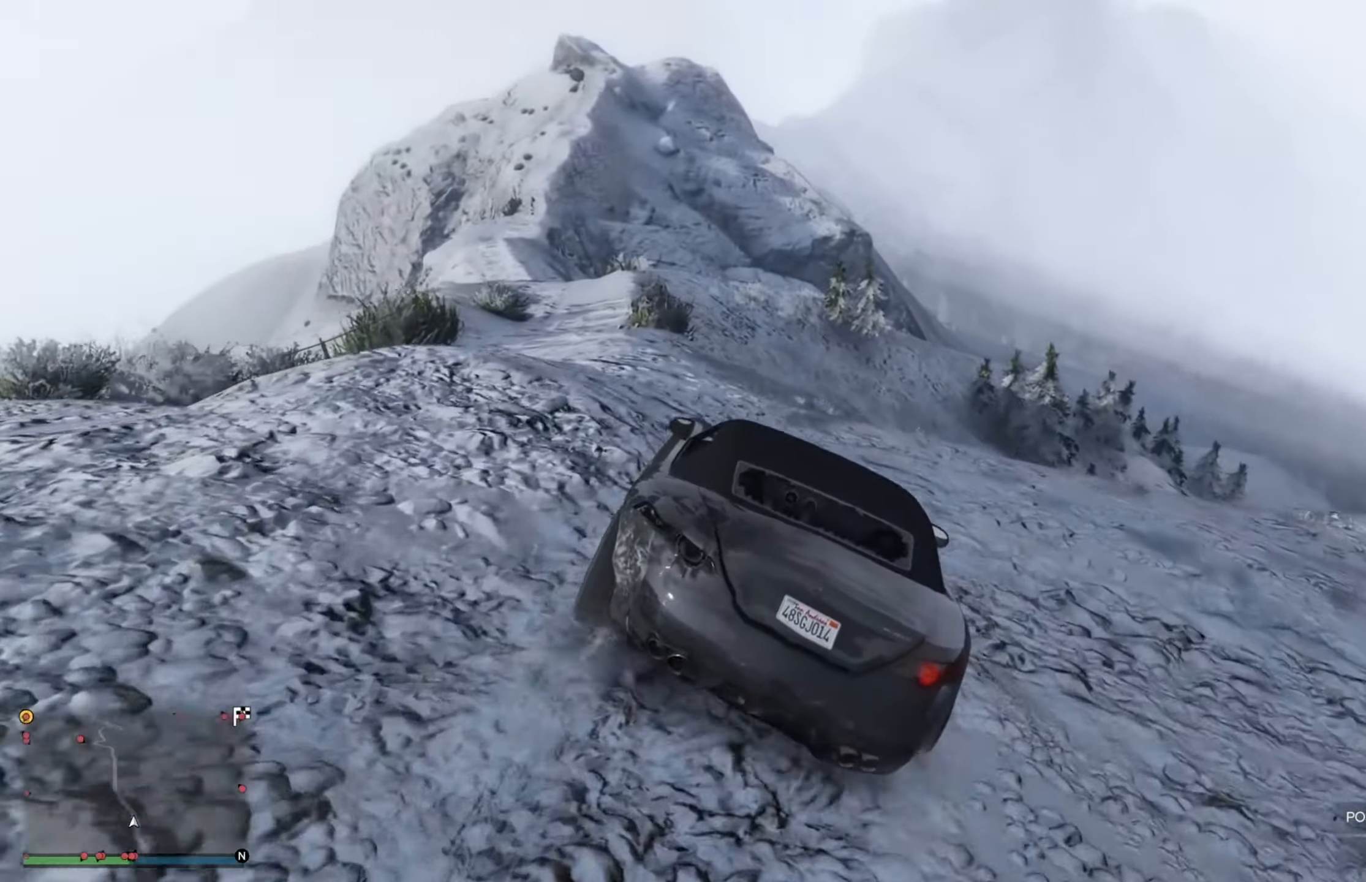
{"buttons": ["L2"], "left_stick": "left", "right_stick": "center", "events": [[316, "L2", "up"], [383, "L2", "down"], [466, "left_stick", "left"]]}
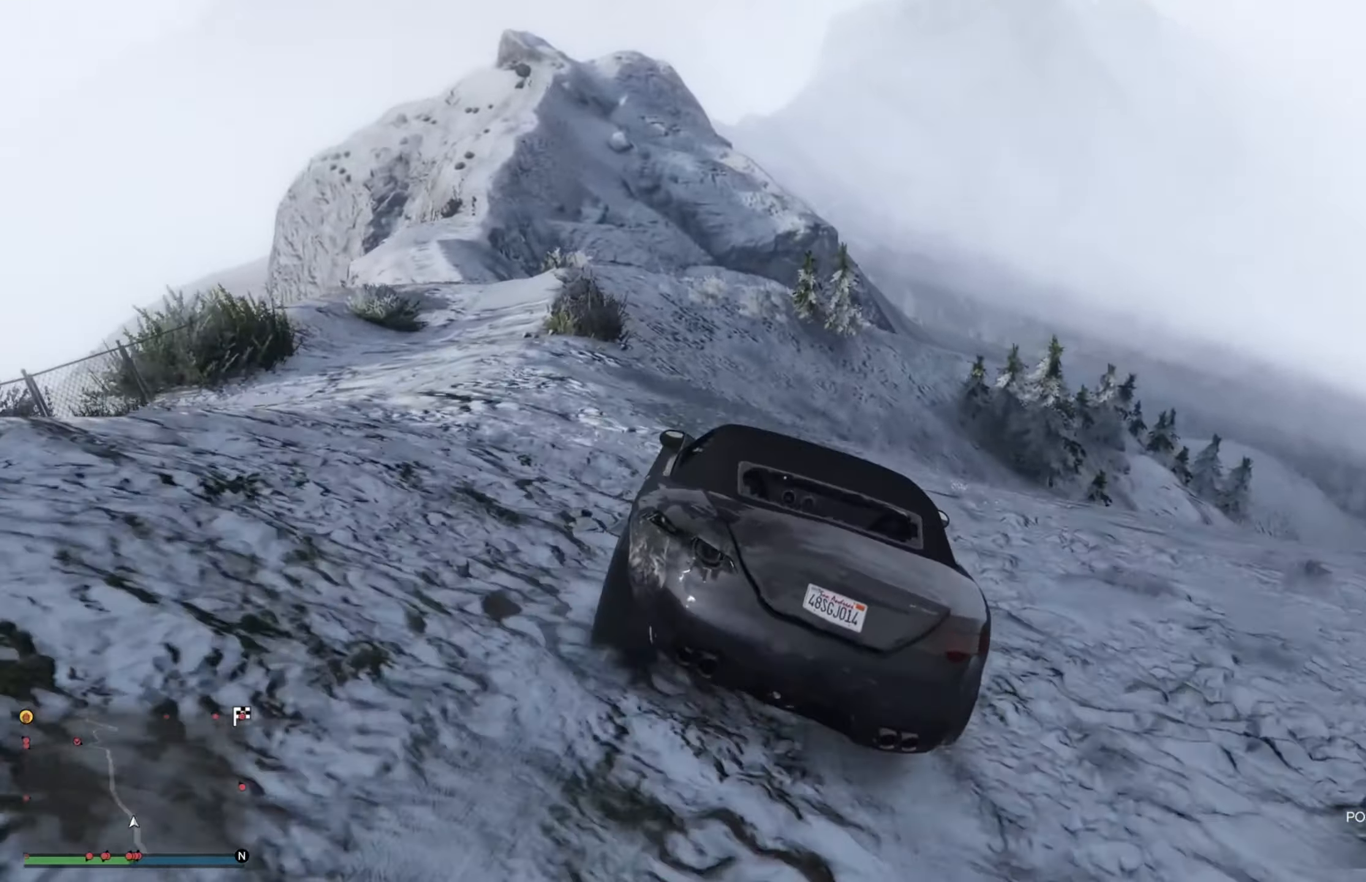
{"buttons": [], "left_stick": "right", "right_stick": "center", "events": [[116, "L2", "up"], [116, "left_stick", "center"], [183, "left_stick", "left"], [266, "left_stick", "right"]]}
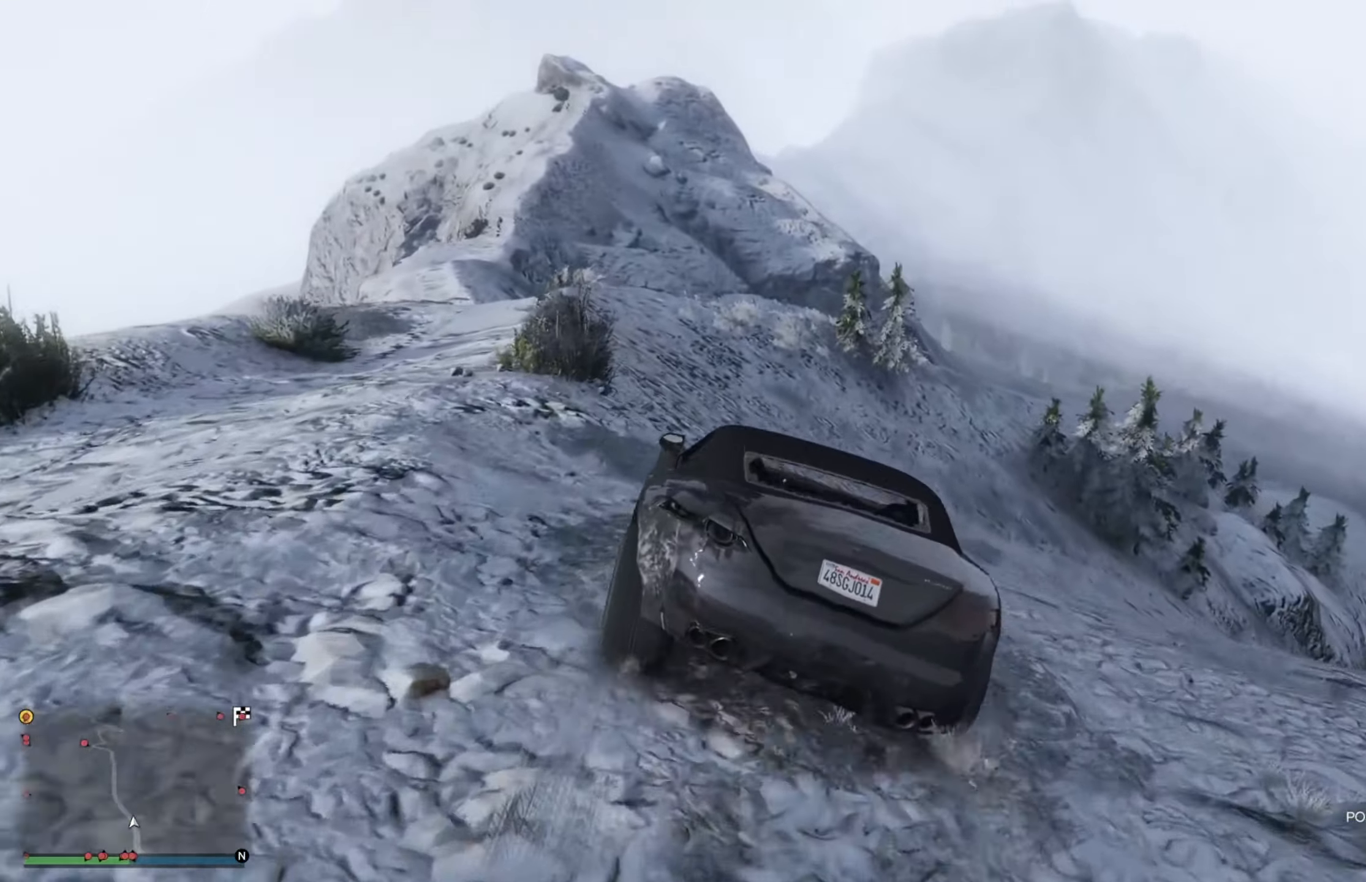
{"buttons": ["R2"], "left_stick": "center", "right_stick": "center", "events": [[33, "left_stick", "center"], [183, "R2", "down"]]}
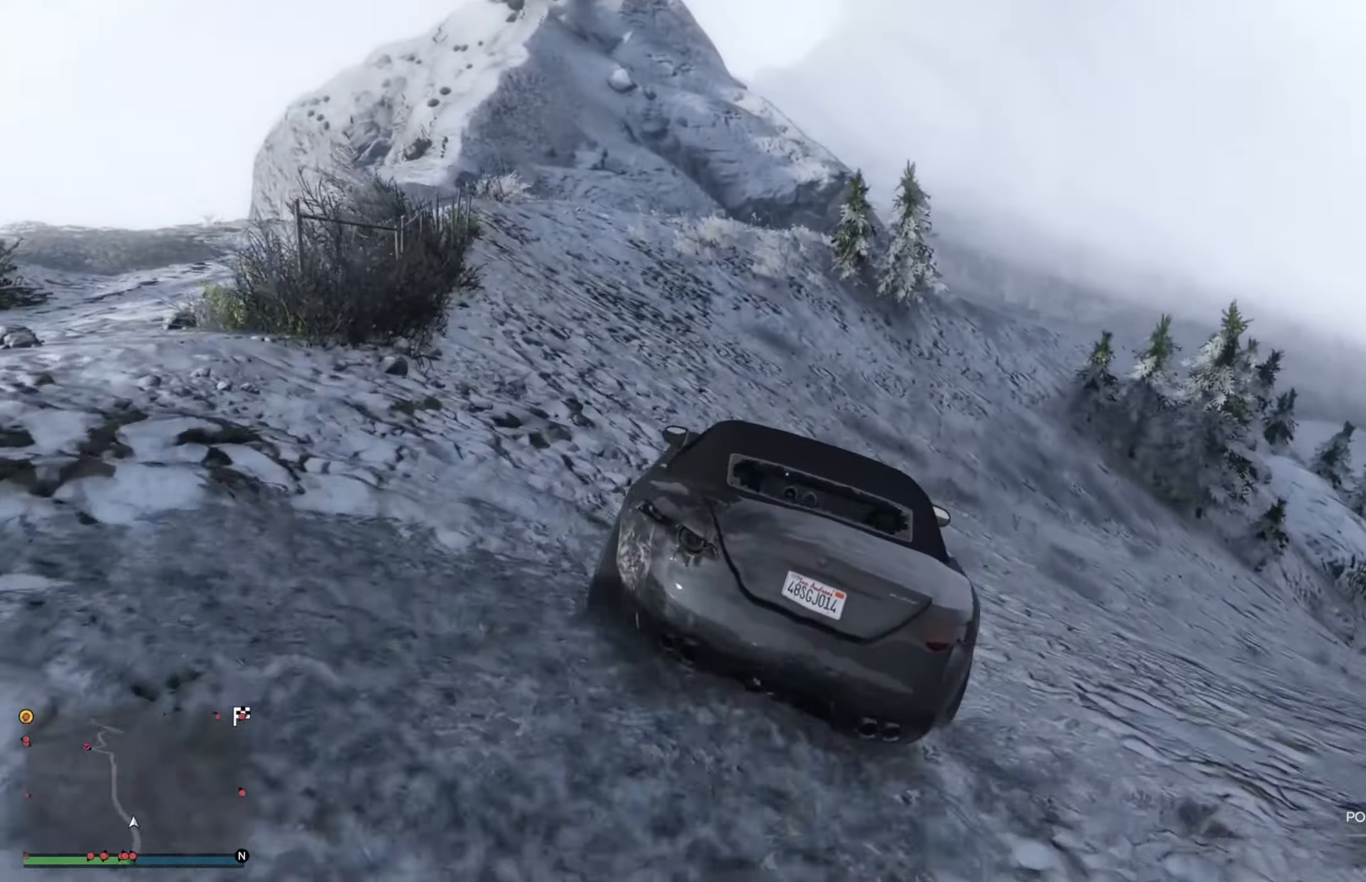
{"buttons": ["R2"], "left_stick": "down-right", "right_stick": "center", "events": [[216, "left_stick", "down-right"]]}